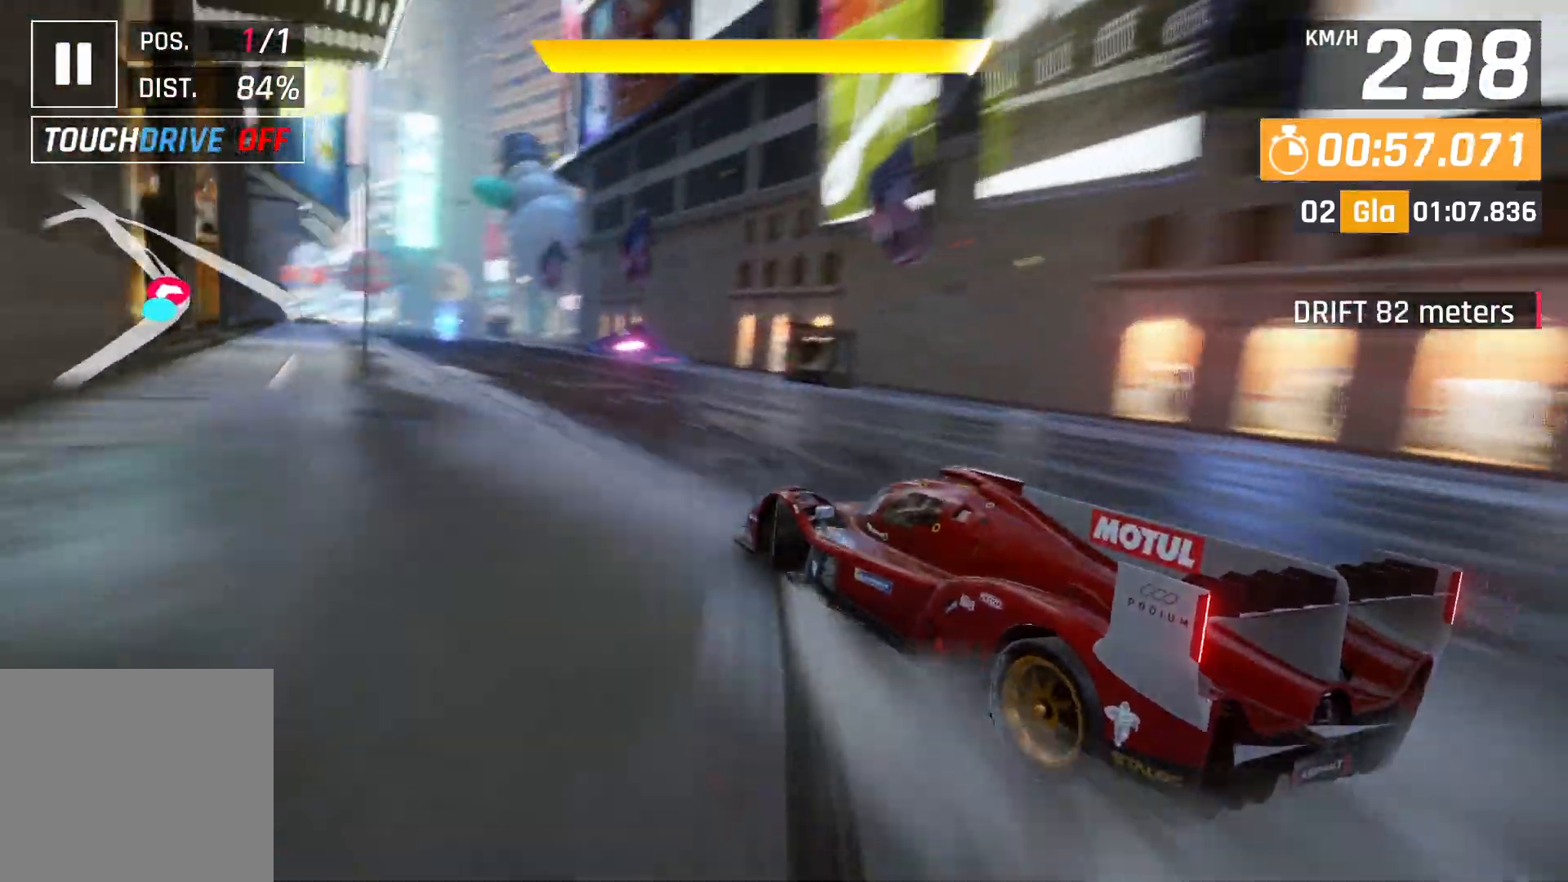
Gameplay with a controller (Xbox layout); each line is a JSON object with the inputs held at the frame after it. "events" lists button and stick changes between this image and that frame as [ms after this image, input, new state], when the widget could be followed in between. Not read: right_stick.
{"buttons": ["A"], "left_stick": "down-left", "events": [[67, "left_stick", "center"], [283, "A", "down"], [300, "left_stick", "left"], [350, "left_stick", "down-left"], [383, "A", "up"], [467, "A", "down"]]}
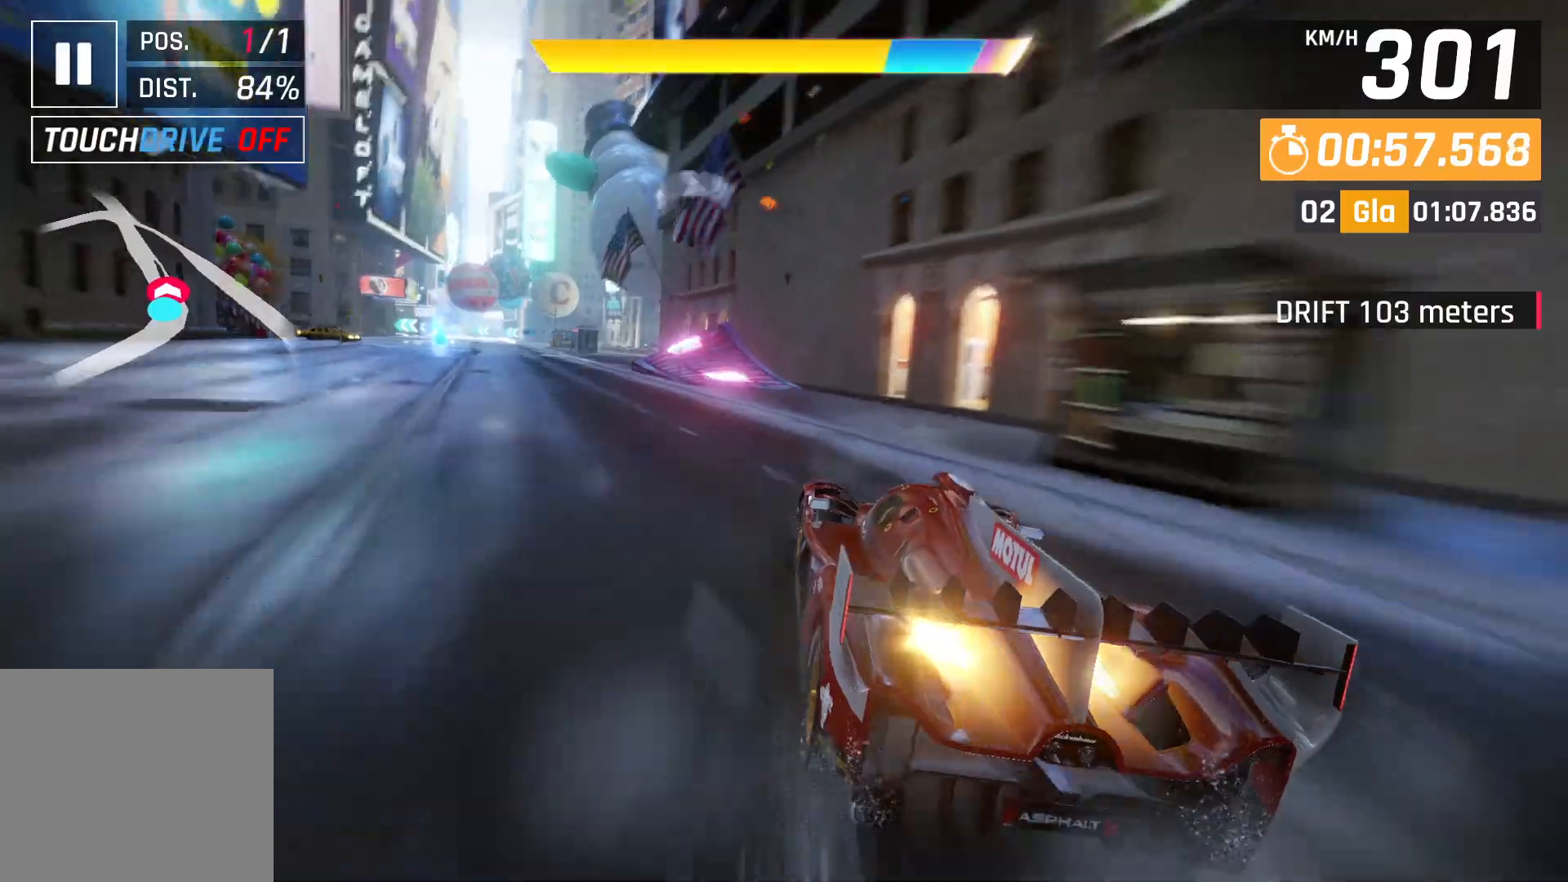
{"buttons": [], "left_stick": "center", "events": [[83, "A", "up"], [400, "left_stick", "center"]]}
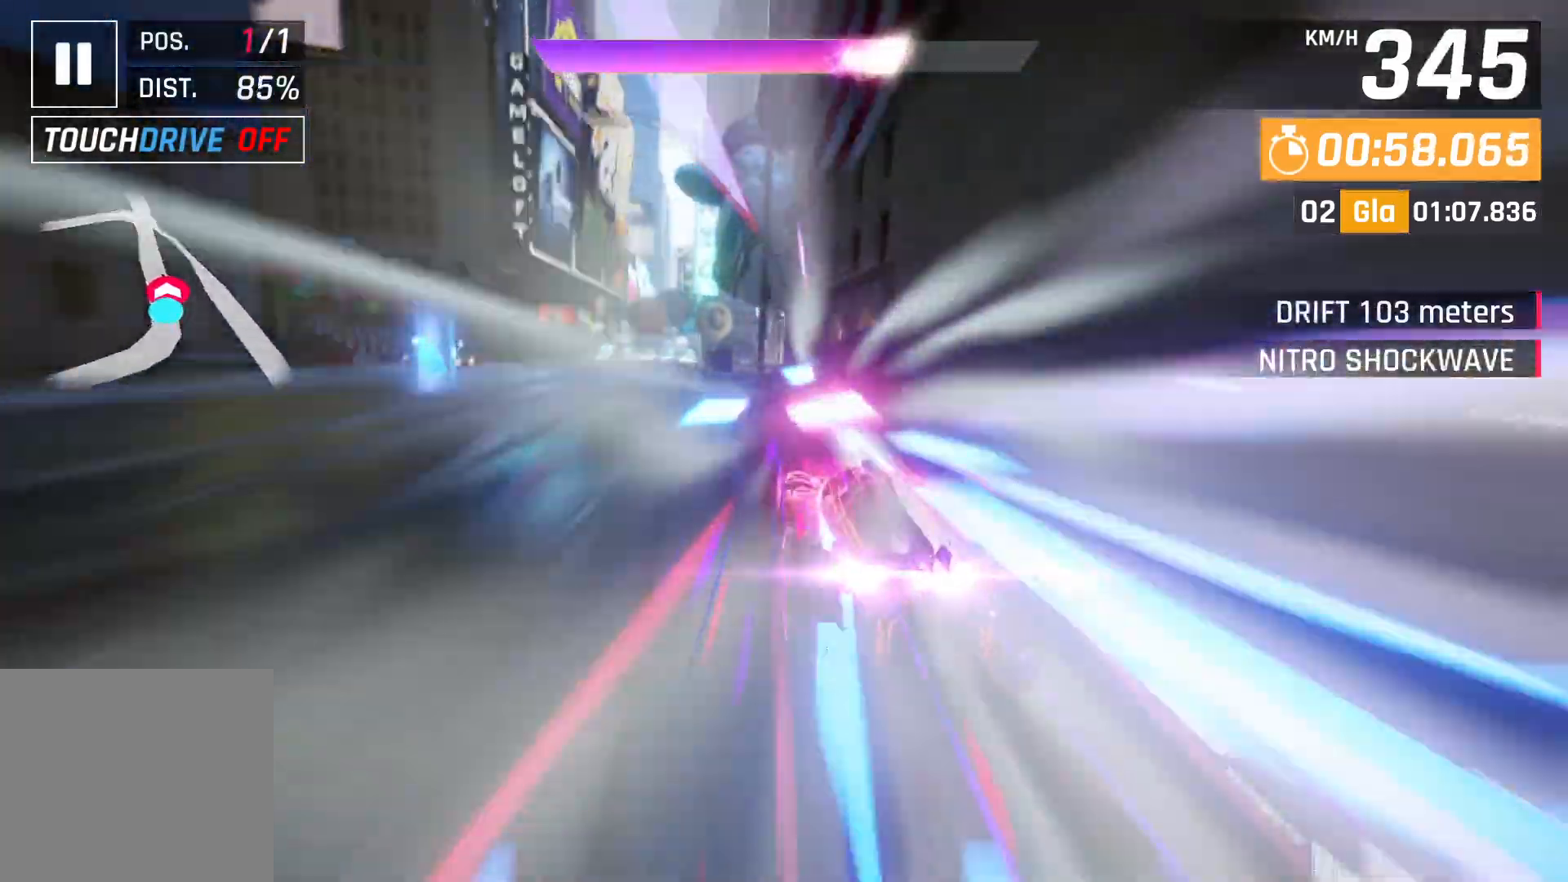
{"buttons": [], "left_stick": "down-left", "events": [[150, "left_stick", "down-left"]]}
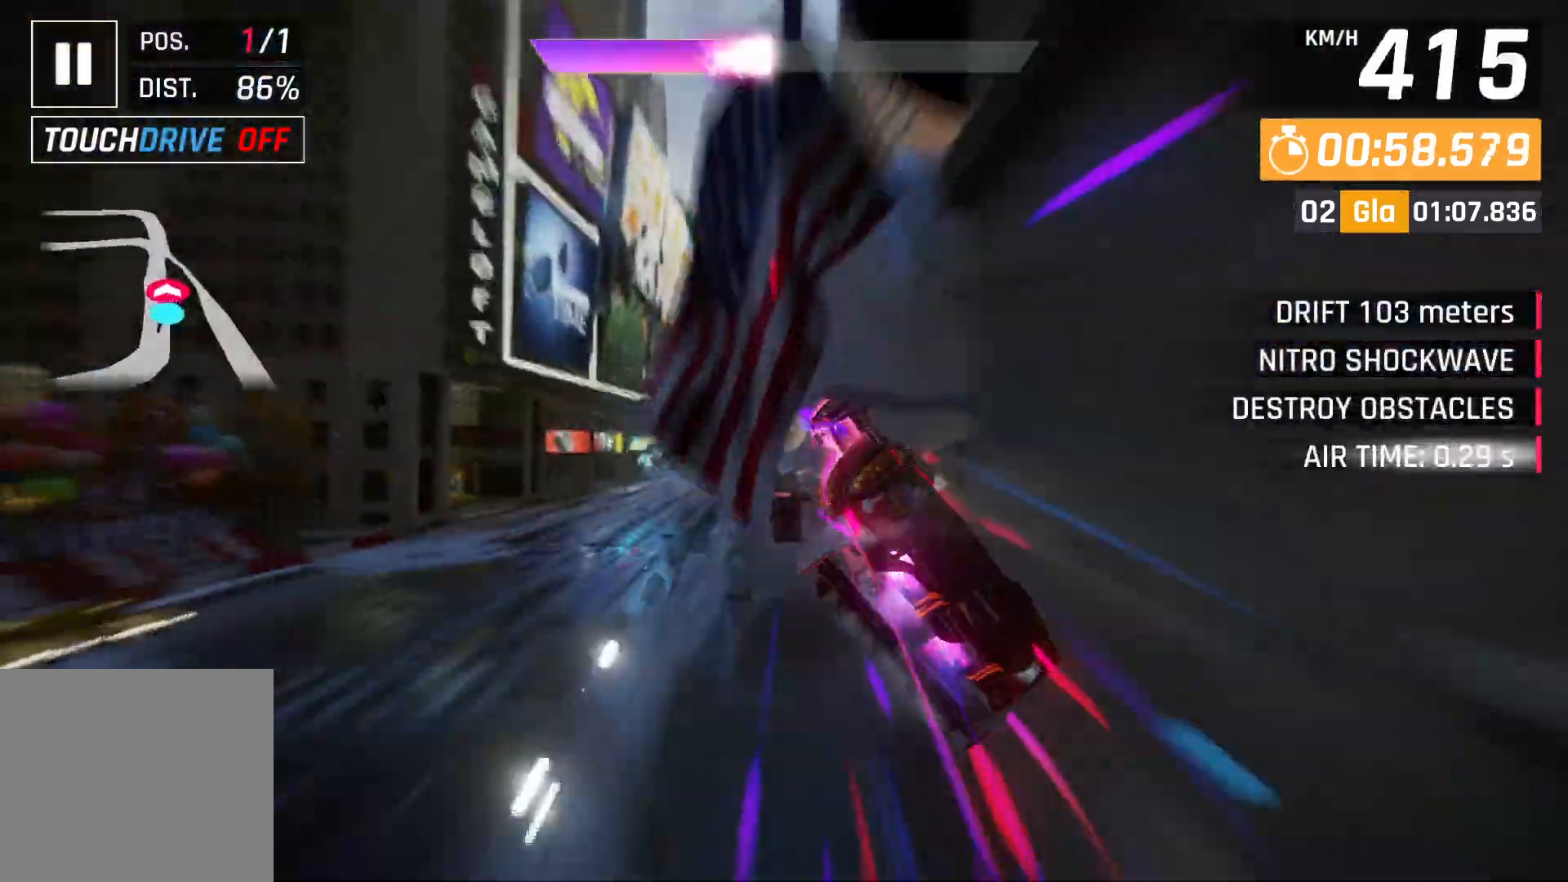
{"buttons": [], "left_stick": "center", "events": [[83, "left_stick", "center"]]}
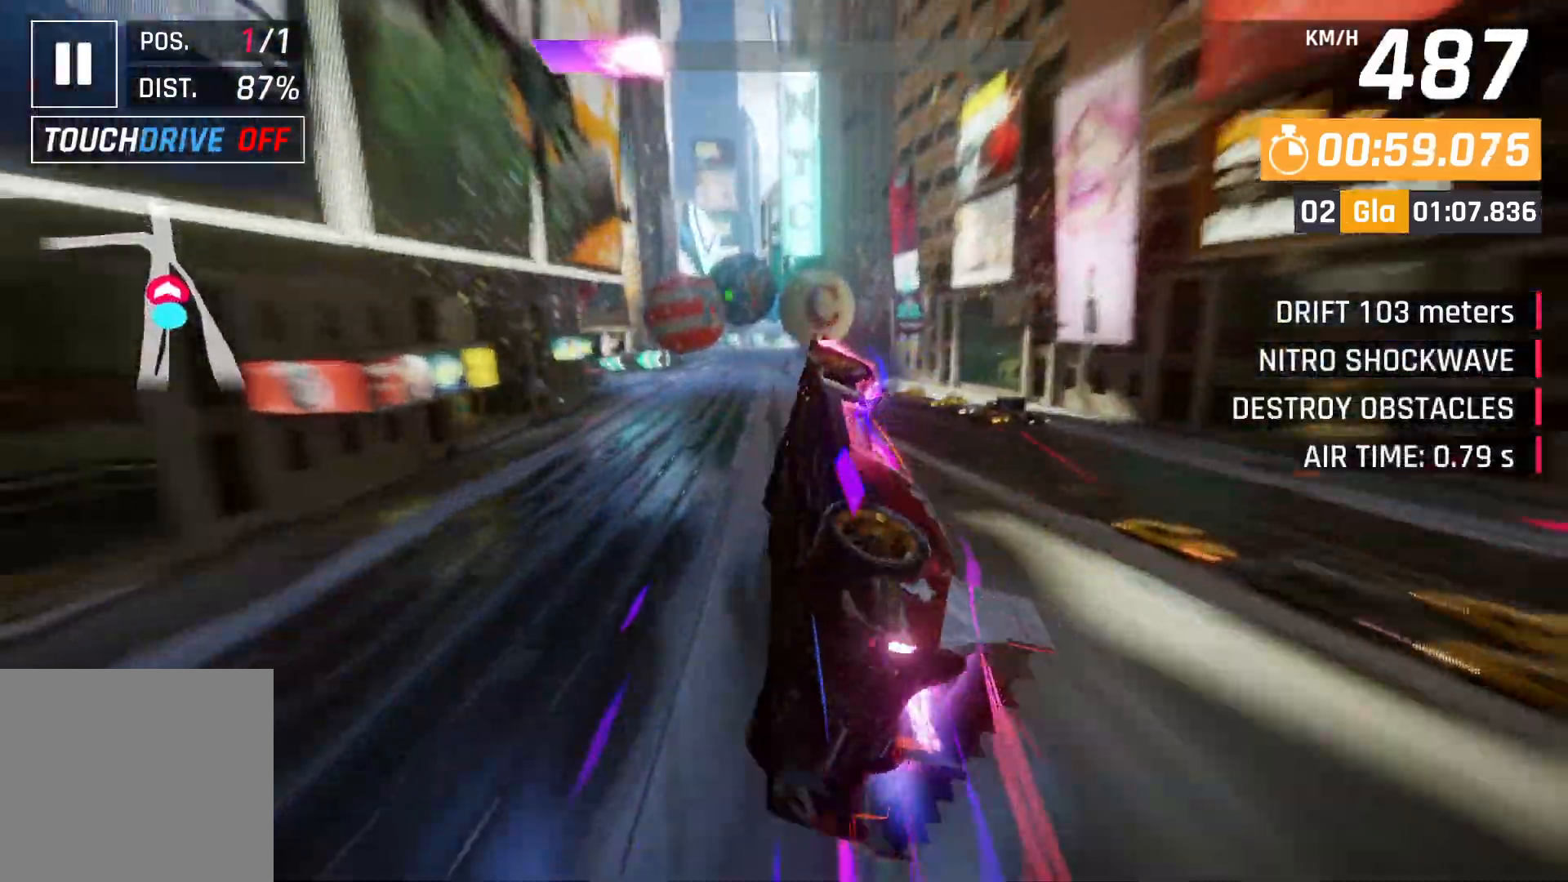
{"buttons": [], "left_stick": "center", "events": [[50, "L2", "down"], [183, "L2", "up"], [250, "left_stick", "left"], [483, "left_stick", "center"]]}
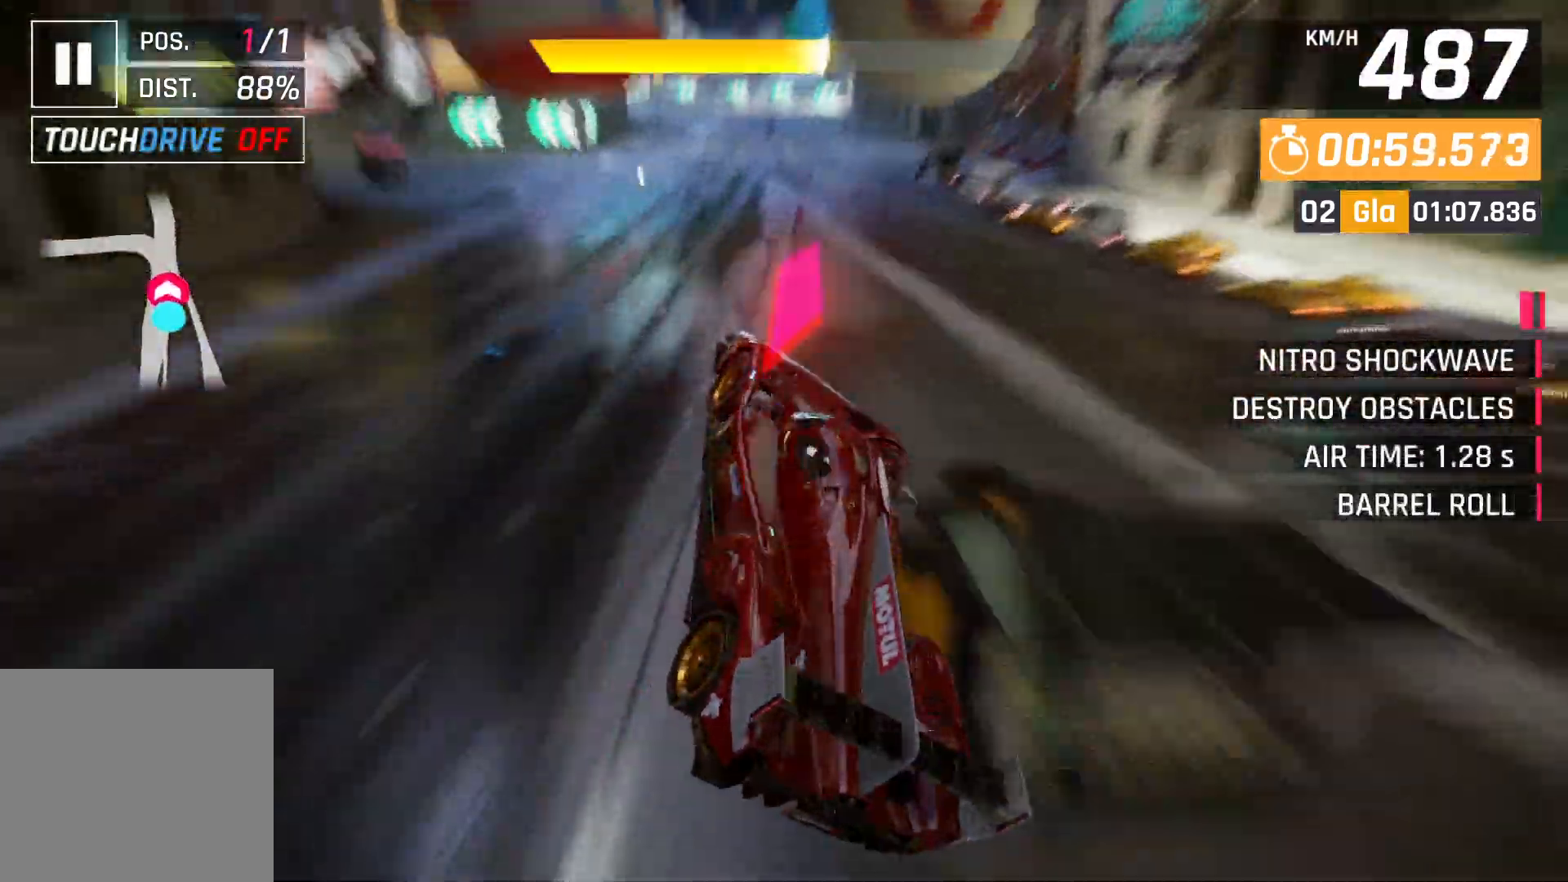
{"buttons": [], "left_stick": "center", "events": [[183, "X", "down"], [250, "A", "down"], [250, "X", "up"], [333, "A", "up"]]}
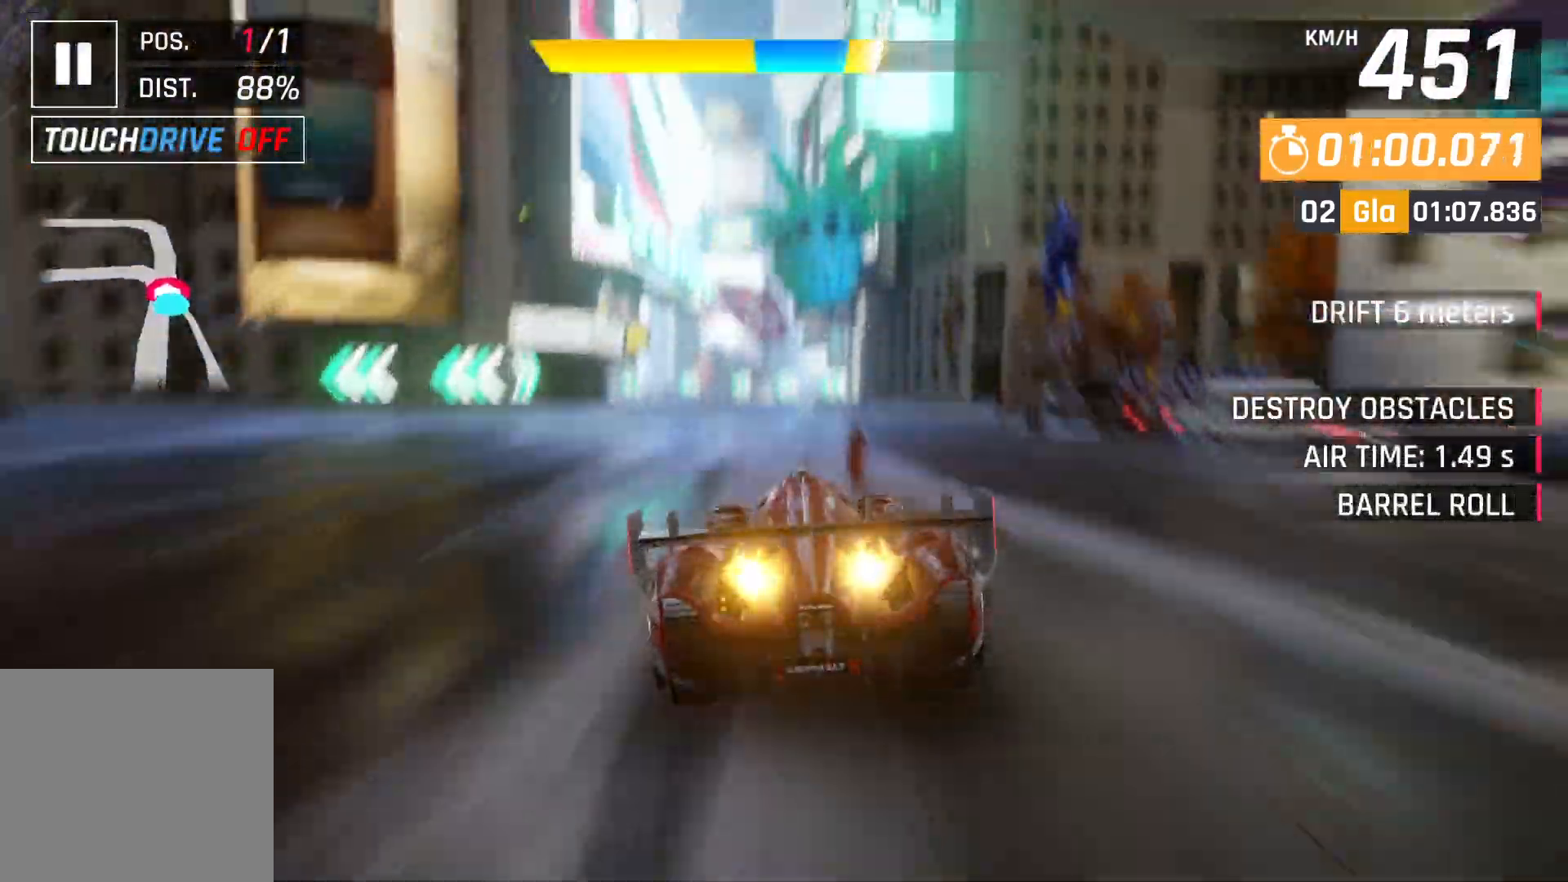
{"buttons": ["X"], "left_stick": "left", "events": [[100, "X", "down"], [133, "left_stick", "left"], [150, "A", "down"], [150, "X", "up"], [233, "A", "up"], [417, "X", "down"]]}
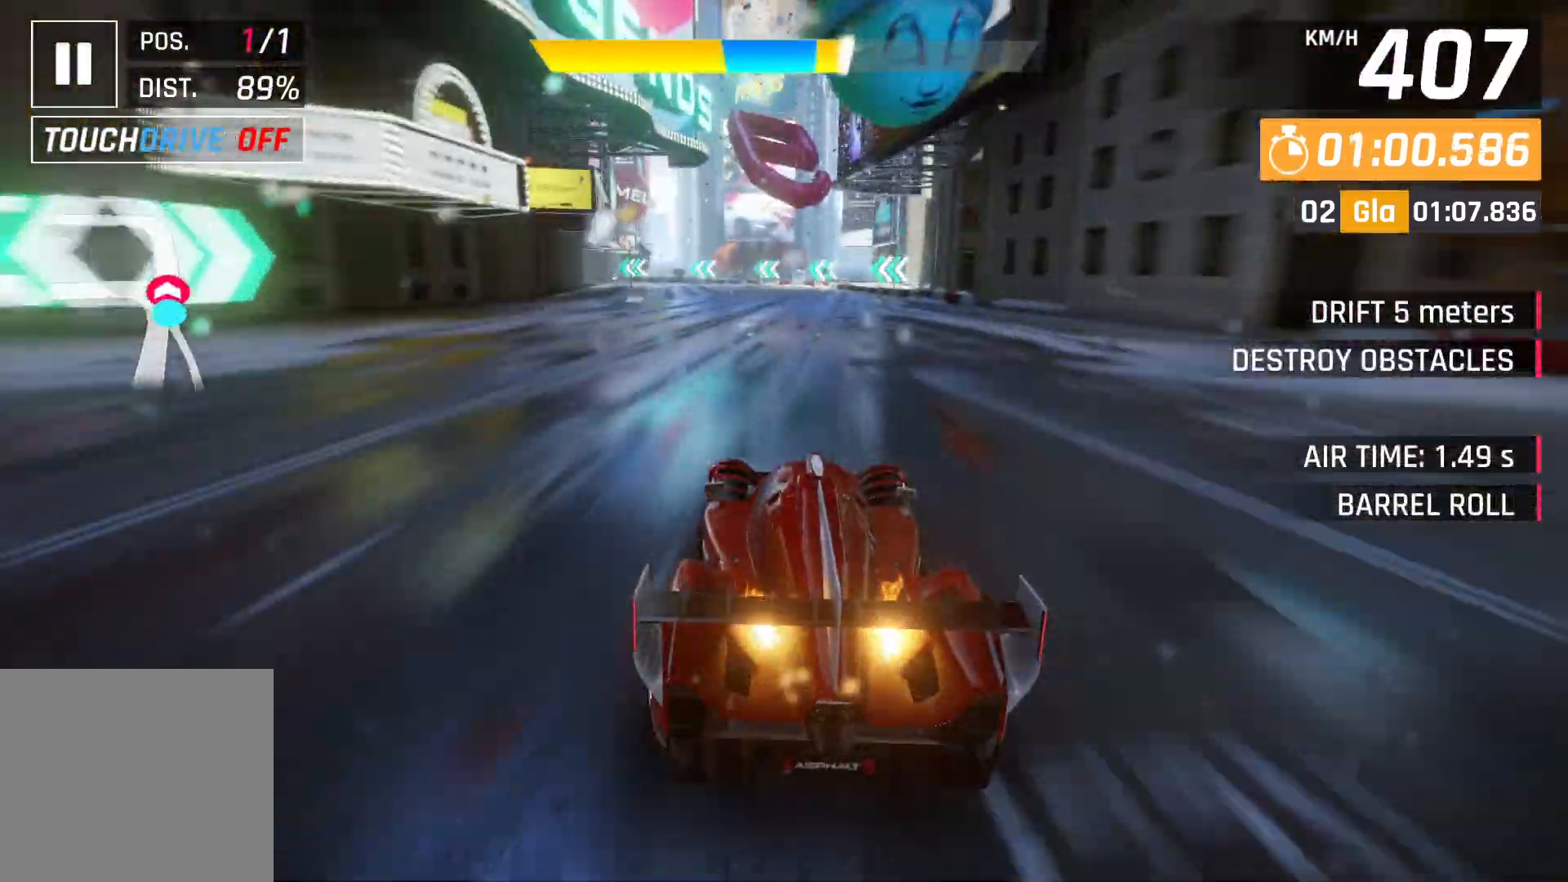
{"buttons": [], "left_stick": "left", "events": [[50, "A", "down"], [50, "X", "up"], [167, "A", "up"]]}
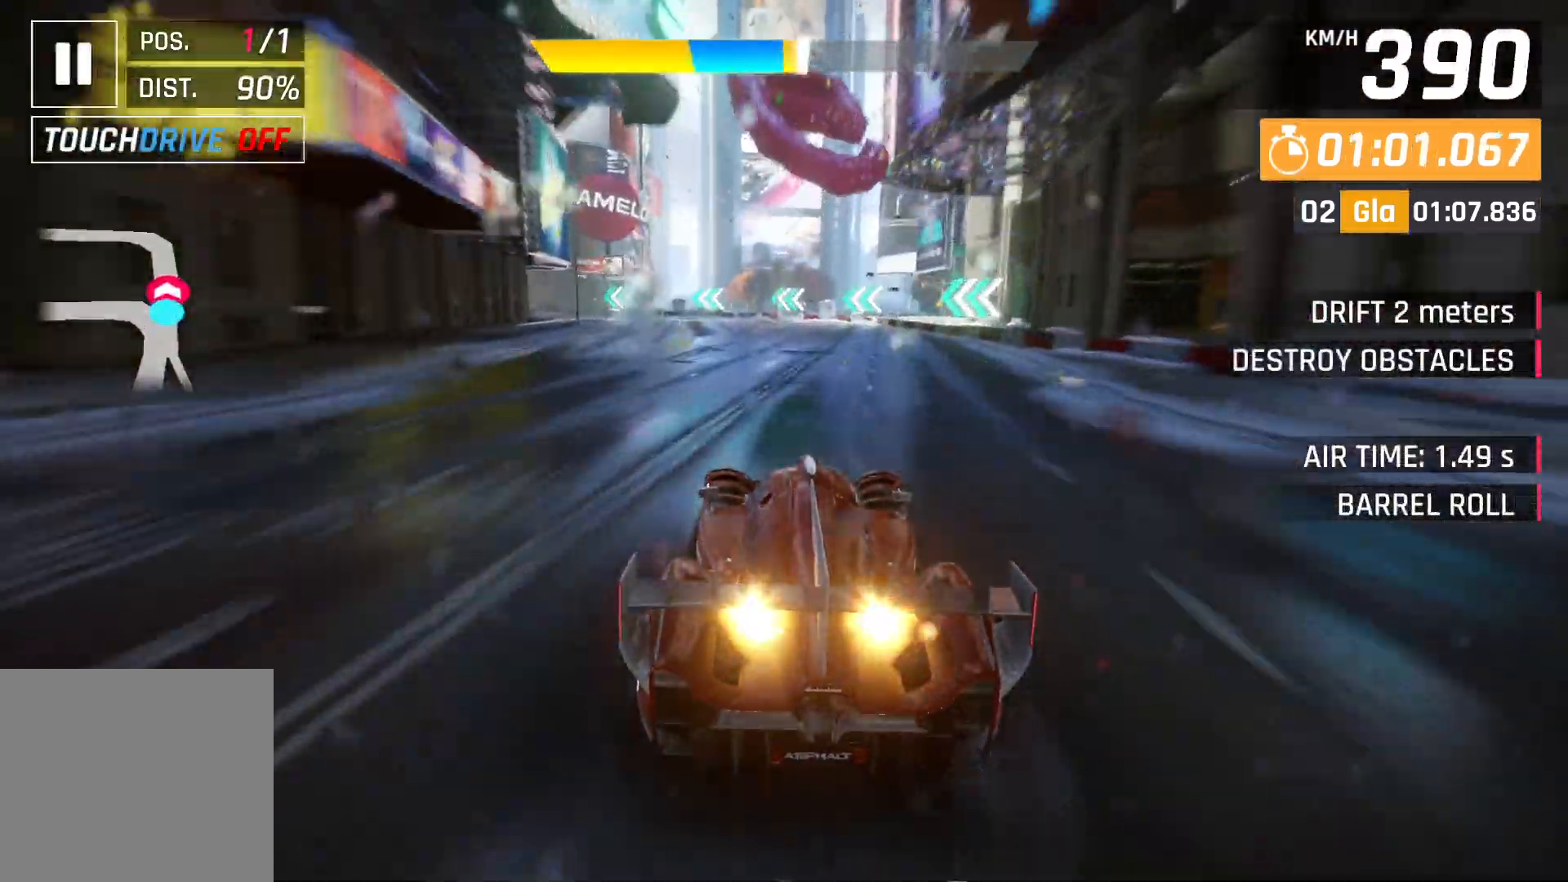
{"buttons": [], "left_stick": "down-left", "events": [[133, "L2", "down"], [150, "left_stick", "down-left"], [267, "L2", "up"]]}
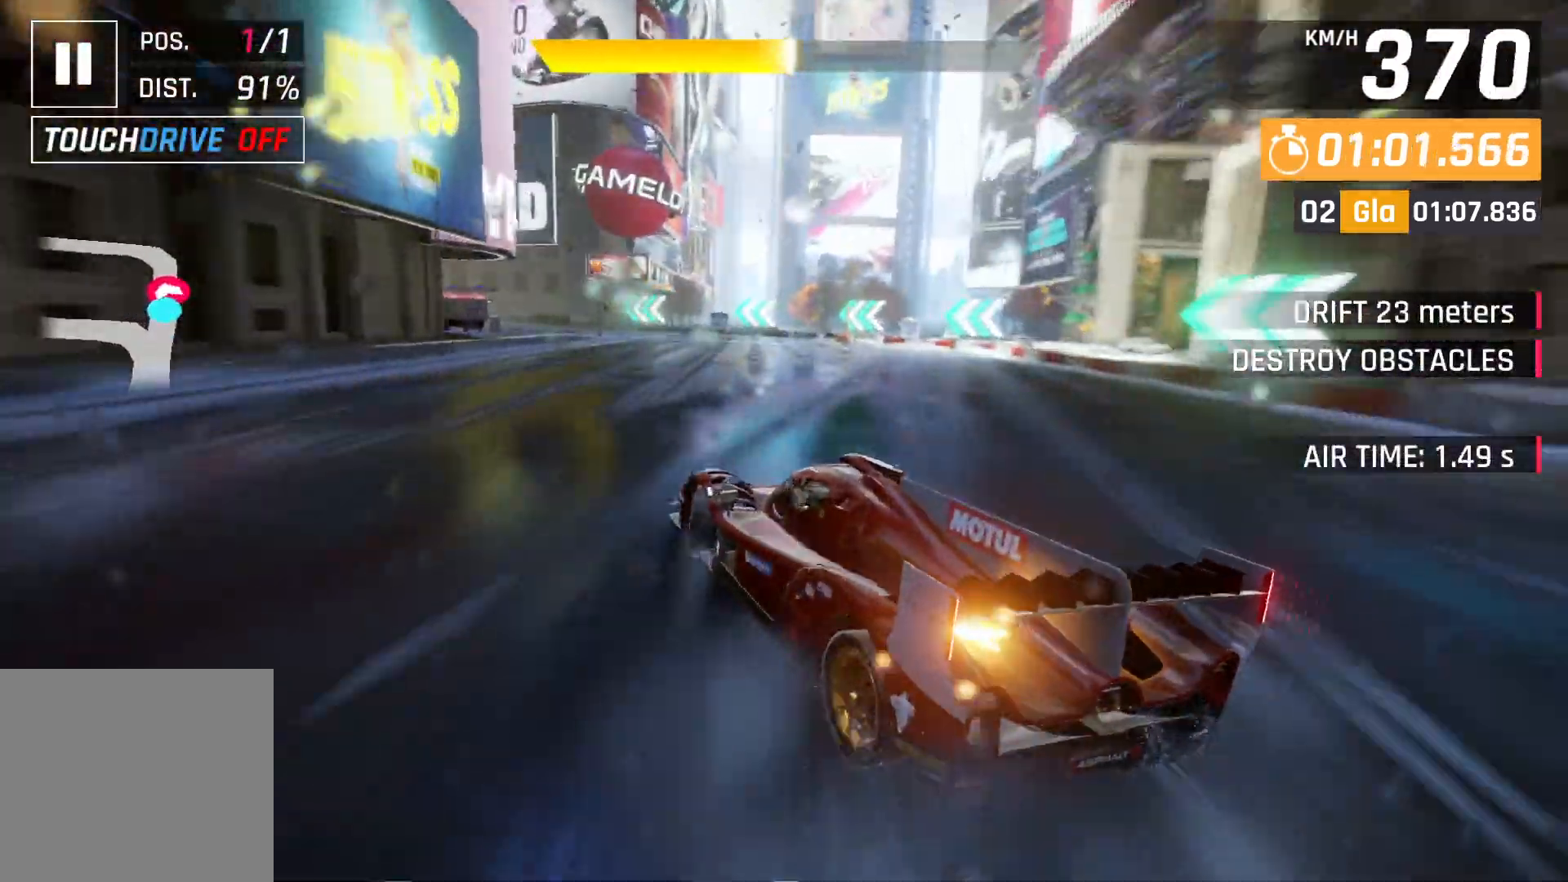
{"buttons": [], "left_stick": "down-left", "events": []}
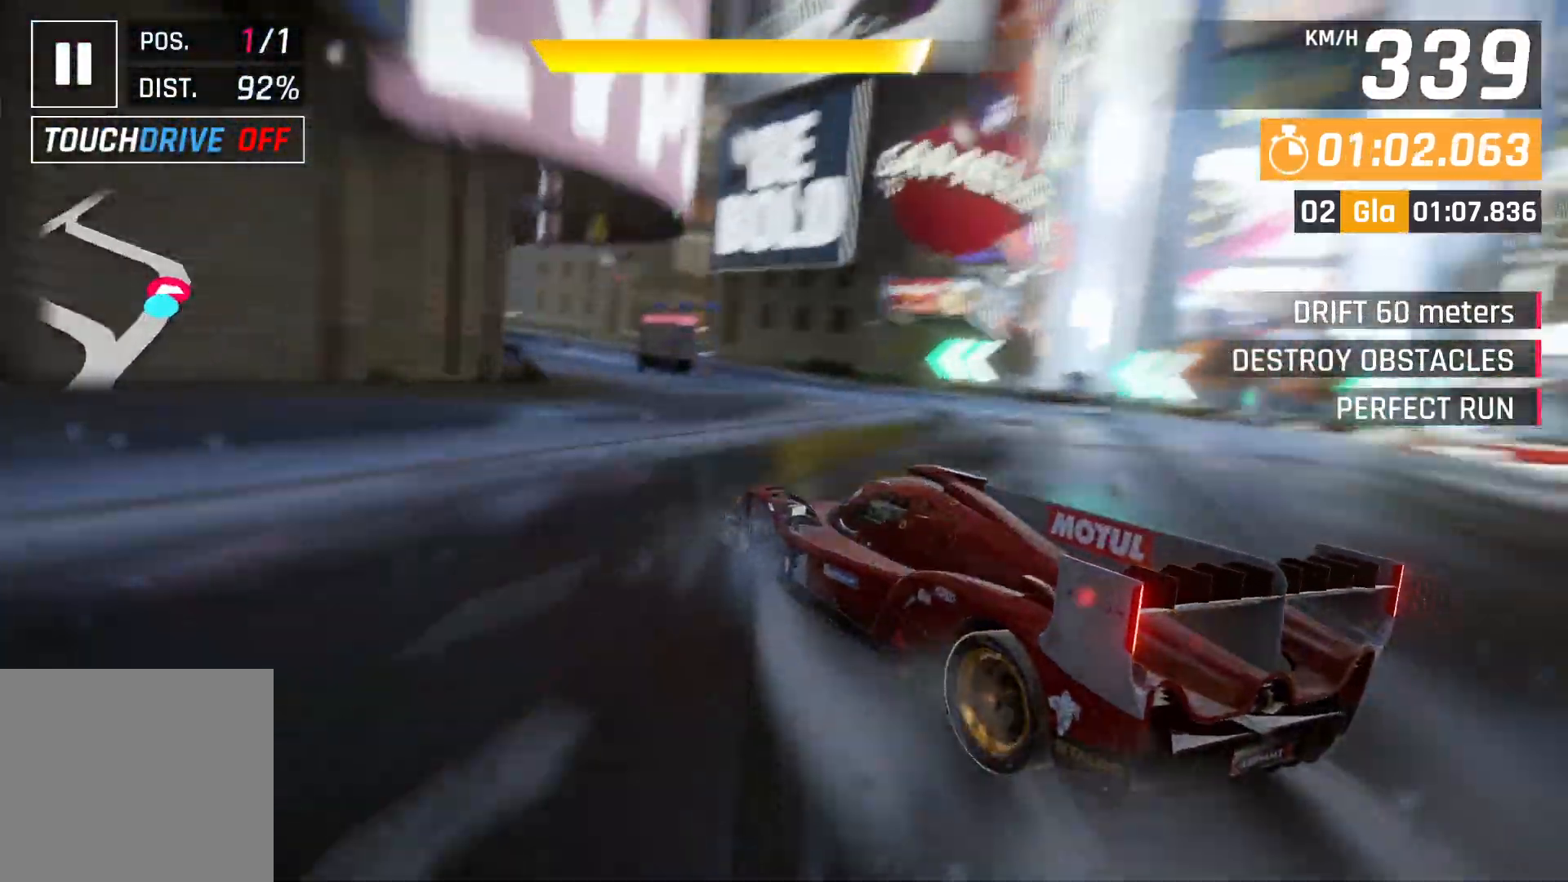
{"buttons": [], "left_stick": "down-left", "events": []}
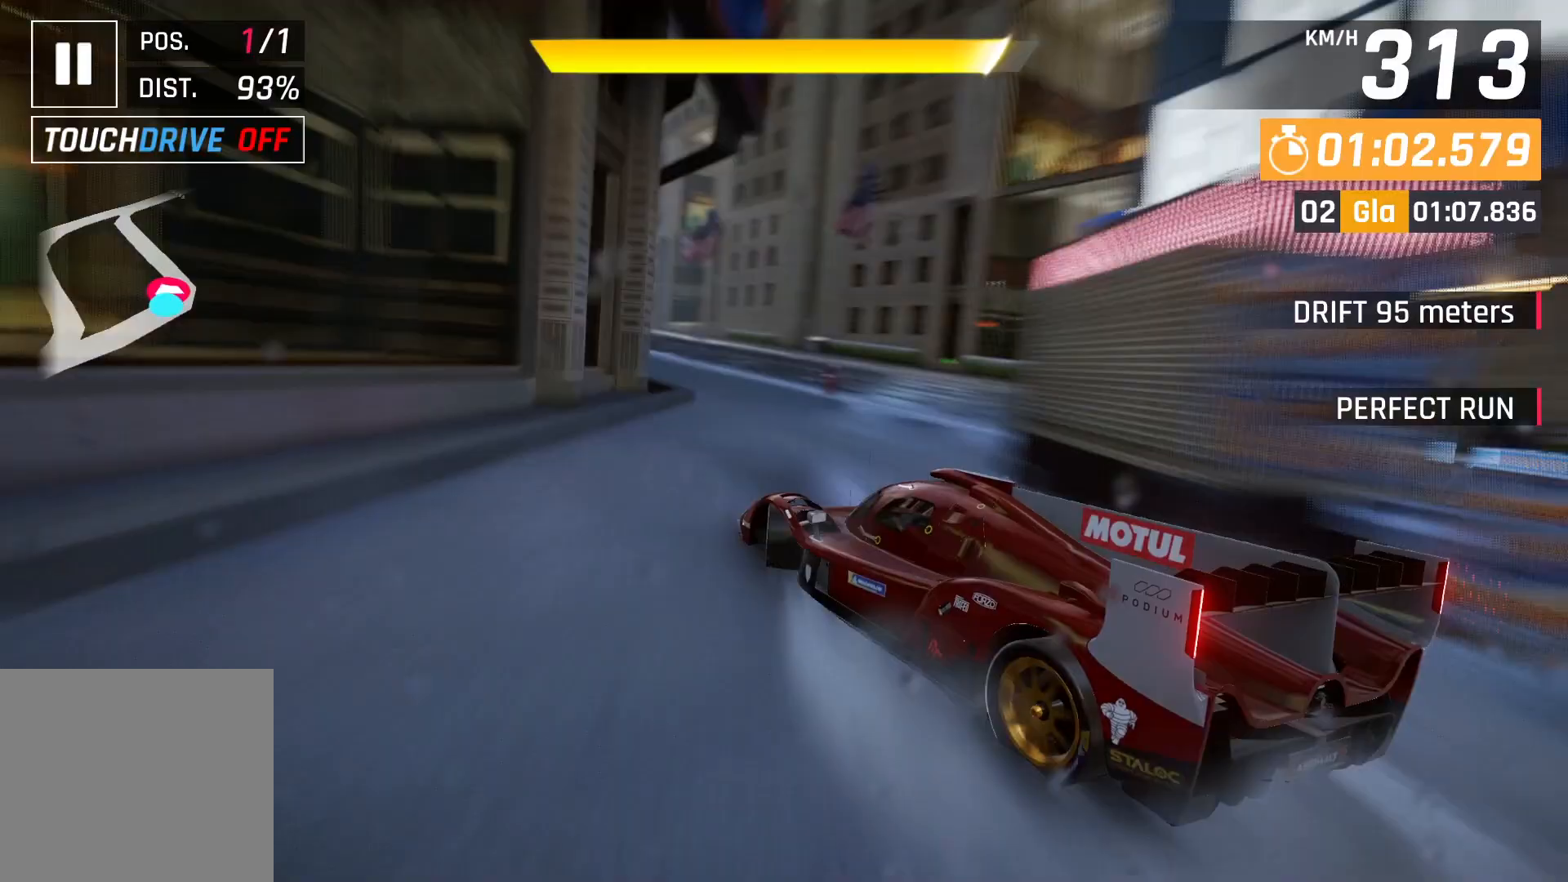
{"buttons": ["A"], "left_stick": "down-left", "events": [[117, "left_stick", "center"], [250, "left_stick", "down-left"], [267, "A", "down"], [367, "A", "up"], [417, "A", "down"]]}
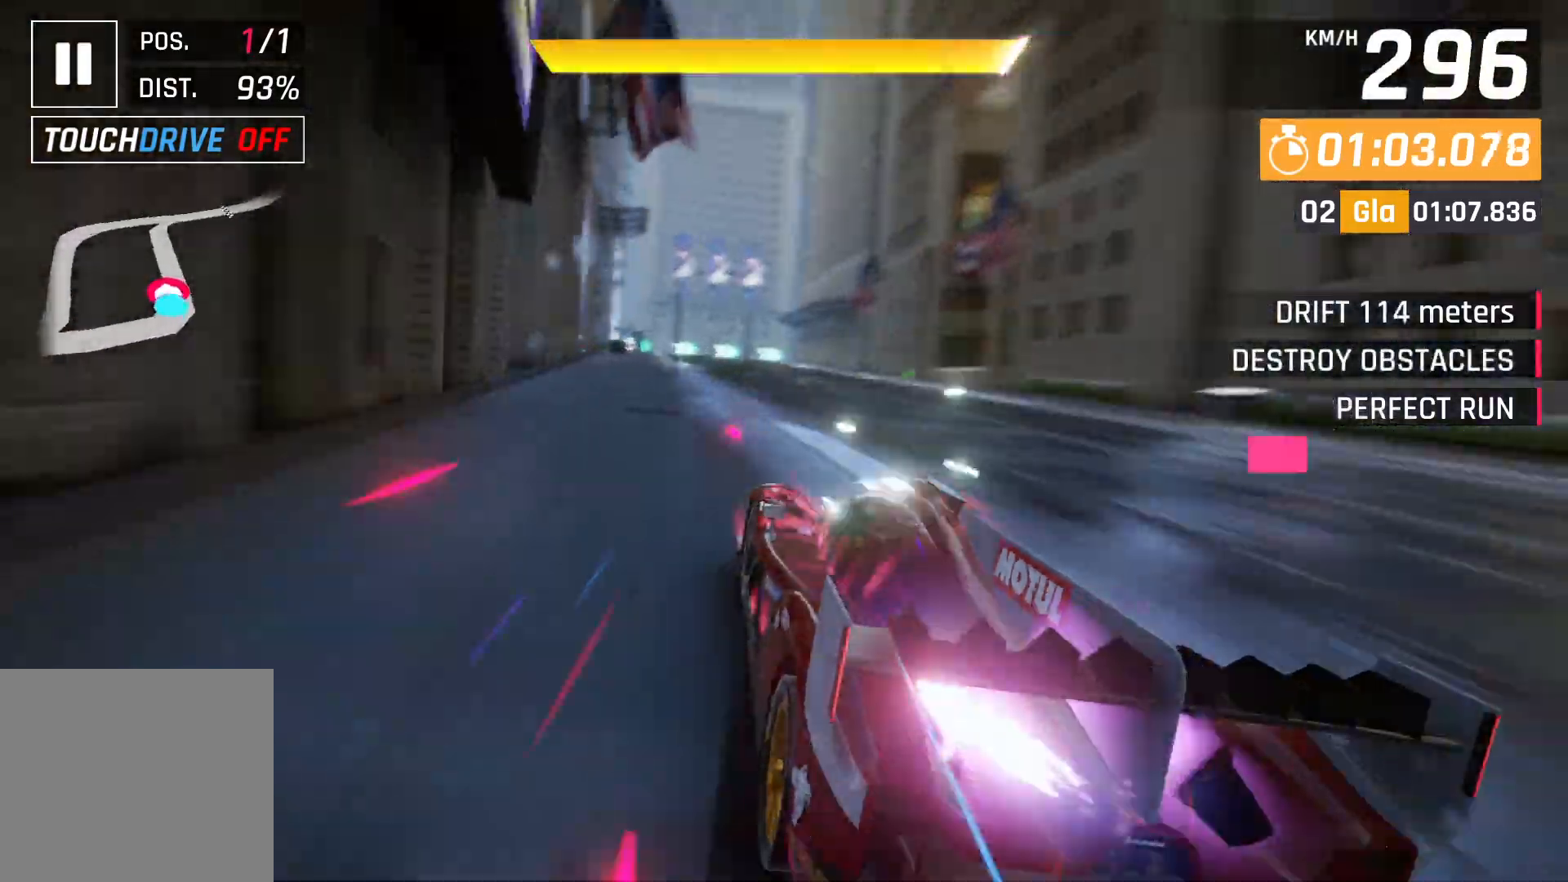
{"buttons": [], "left_stick": "down-left", "events": [[33, "A", "up"], [100, "A", "down"], [183, "A", "up"], [233, "left_stick", "center"], [417, "left_stick", "left"], [467, "left_stick", "down-left"]]}
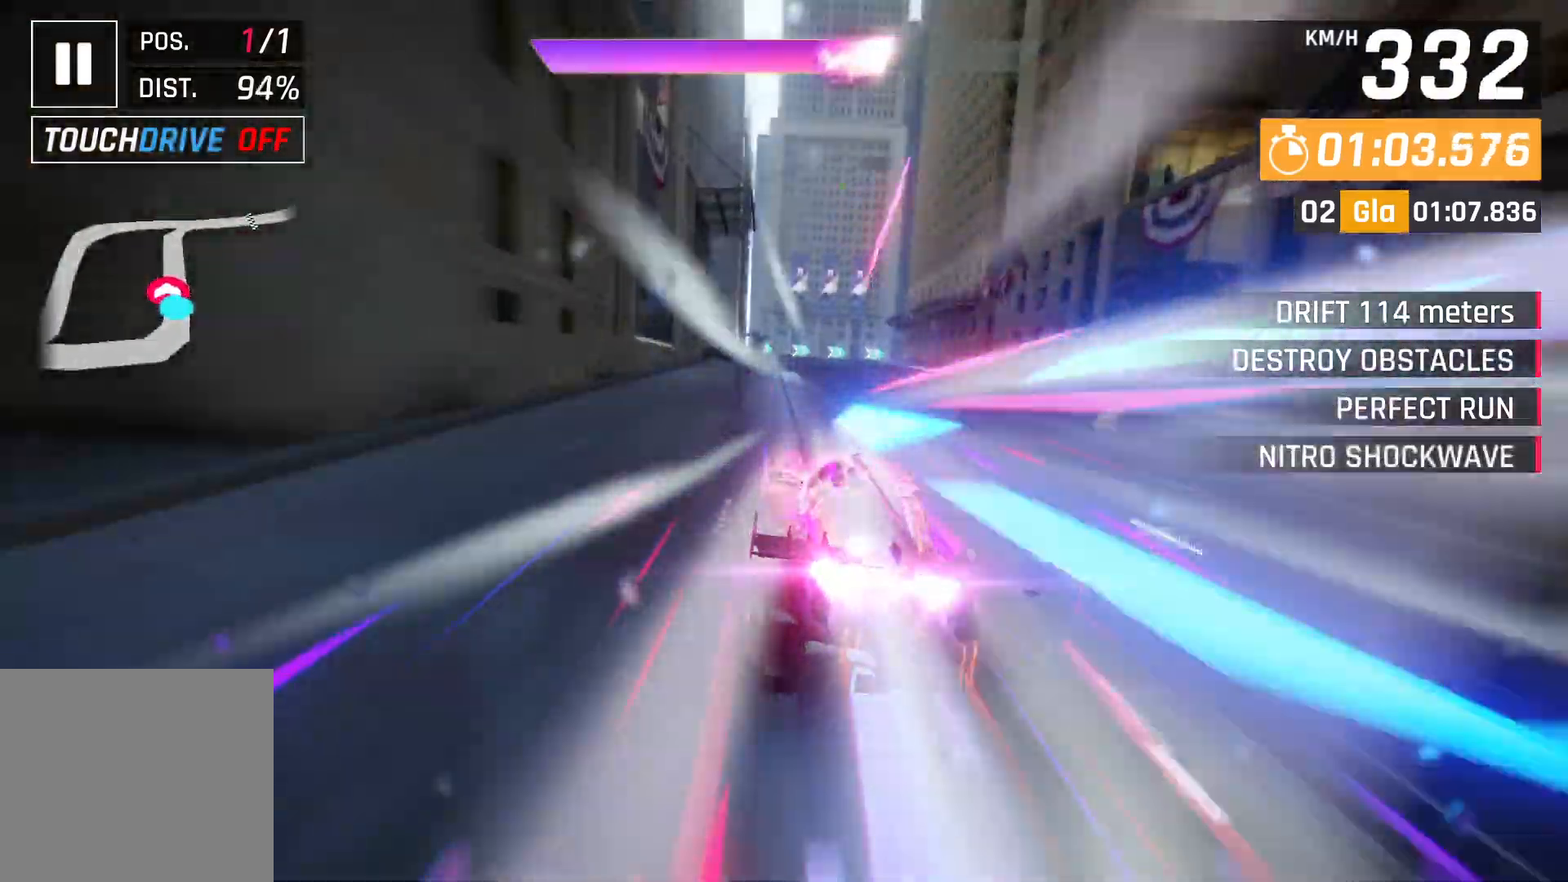
{"buttons": [], "left_stick": "center", "events": [[67, "left_stick", "center"], [133, "L2", "down"], [250, "L2", "up"], [350, "A", "down"], [450, "A", "up"]]}
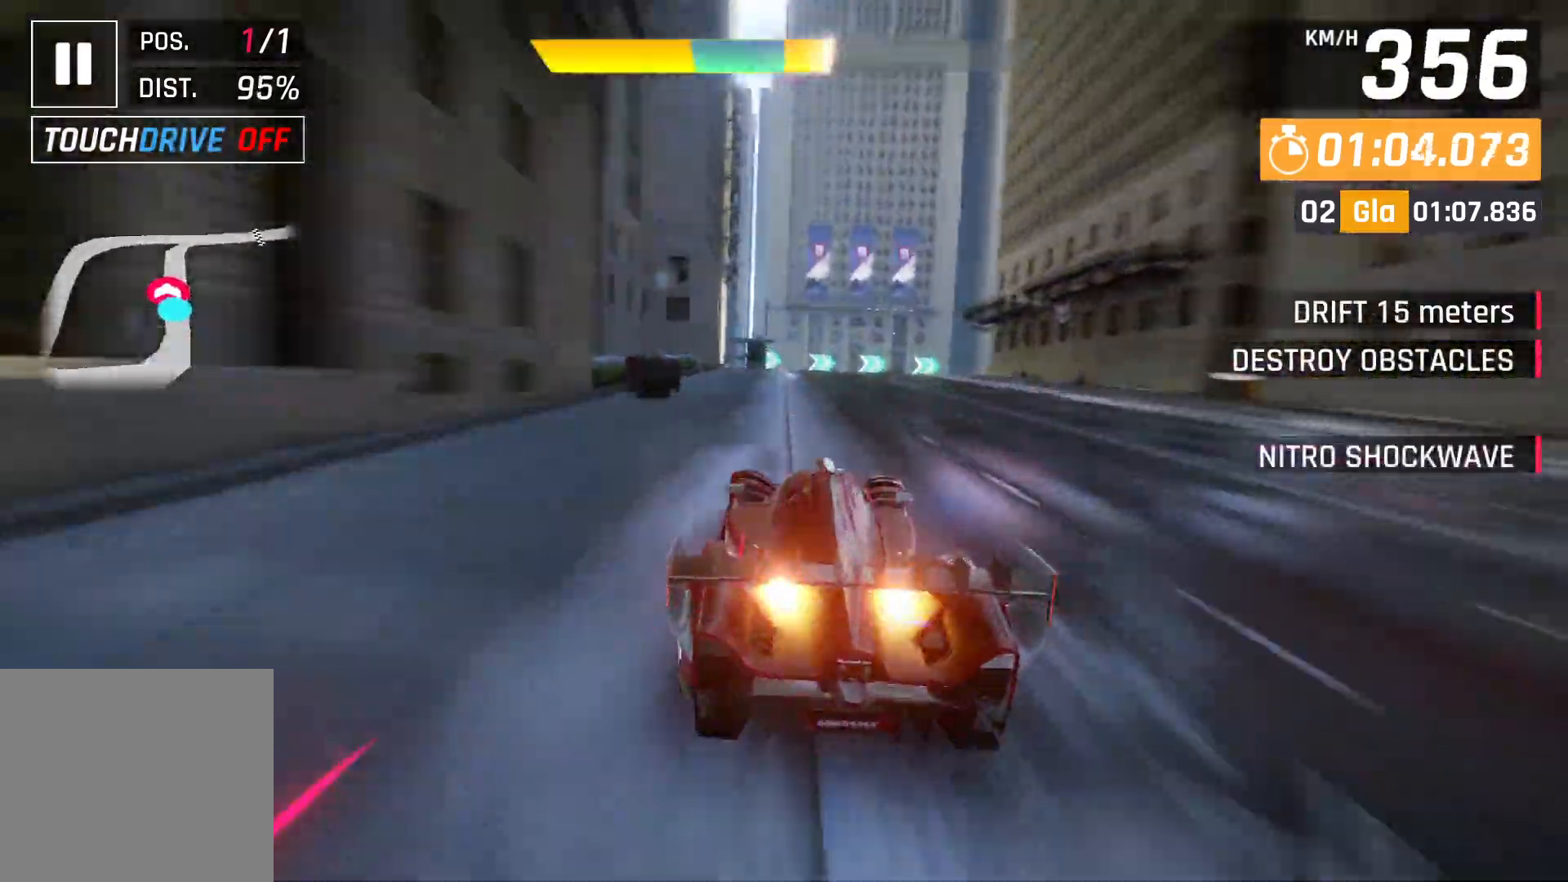
{"buttons": [], "left_stick": "down-right", "events": [[83, "L2", "down"], [100, "left_stick", "down-right"], [217, "L2", "up"]]}
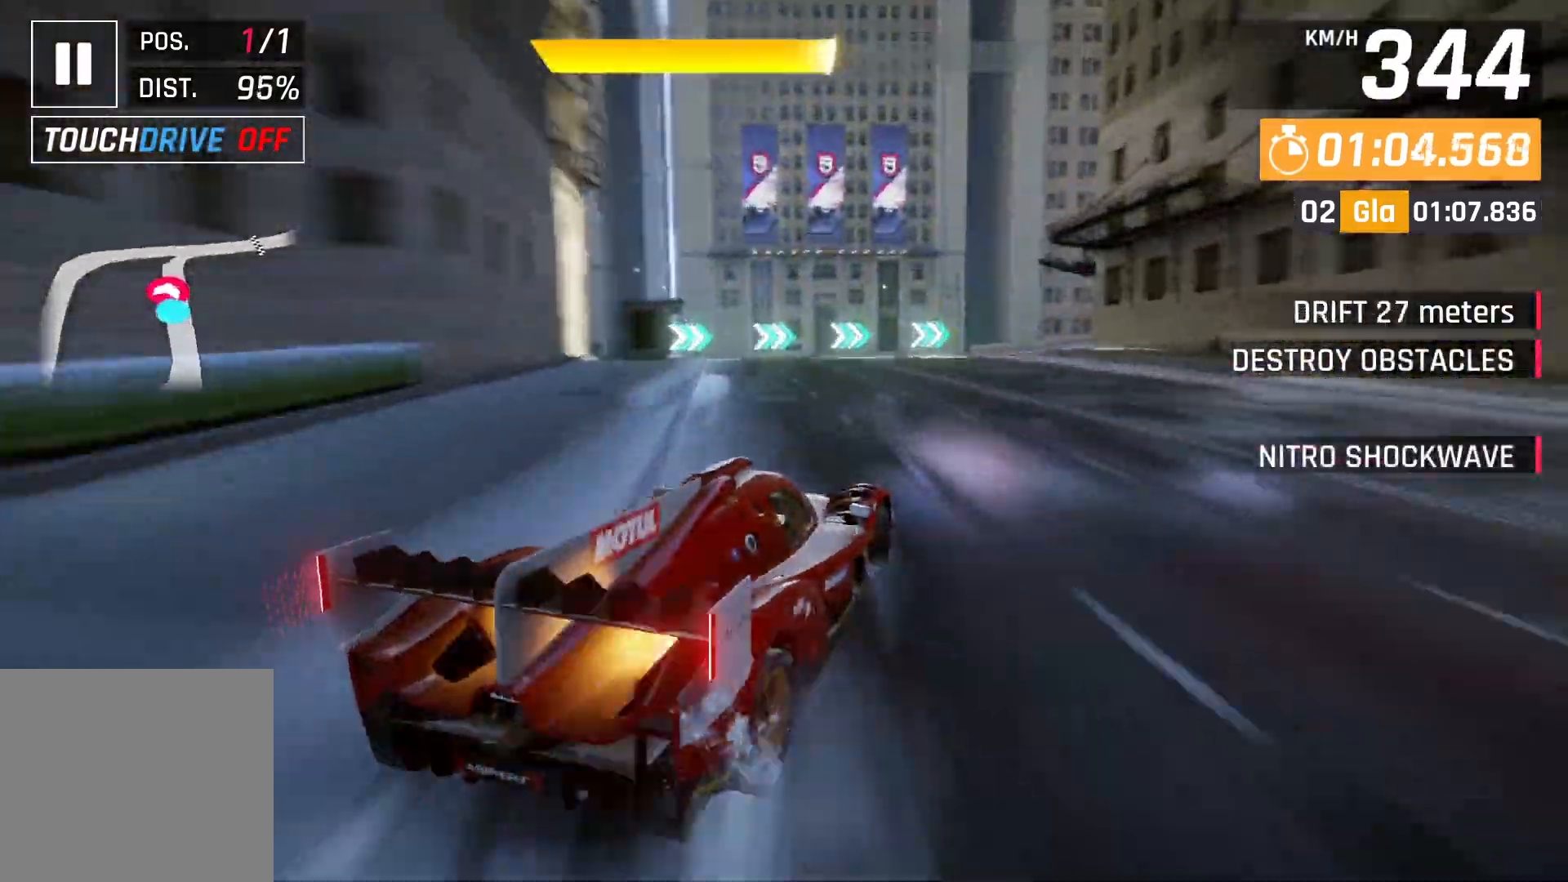
{"buttons": [], "left_stick": "down-right", "events": []}
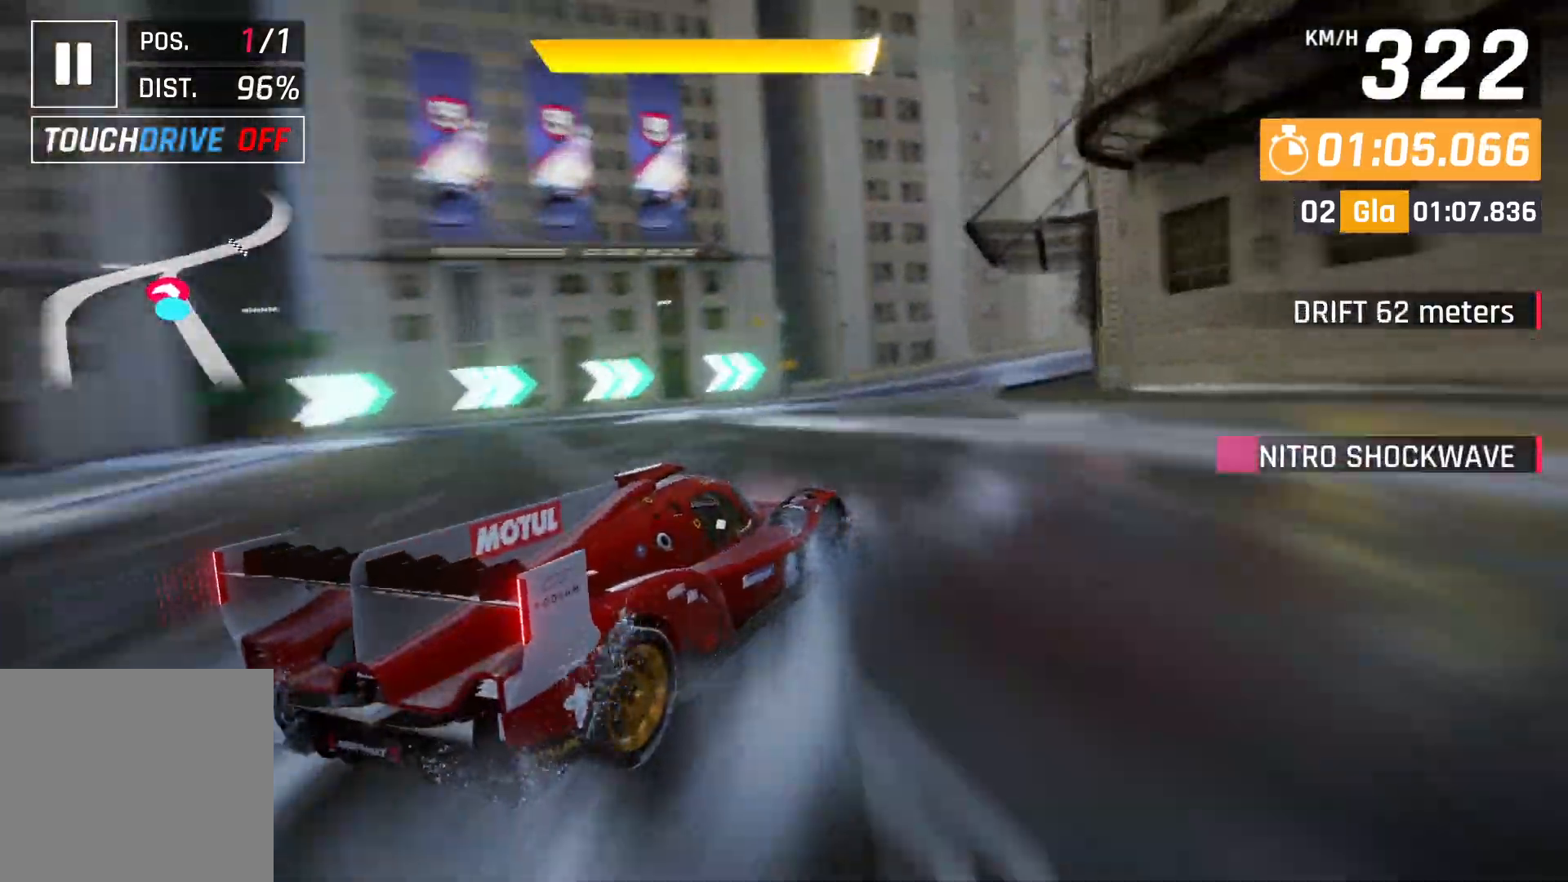
{"buttons": [], "left_stick": "down-right", "events": []}
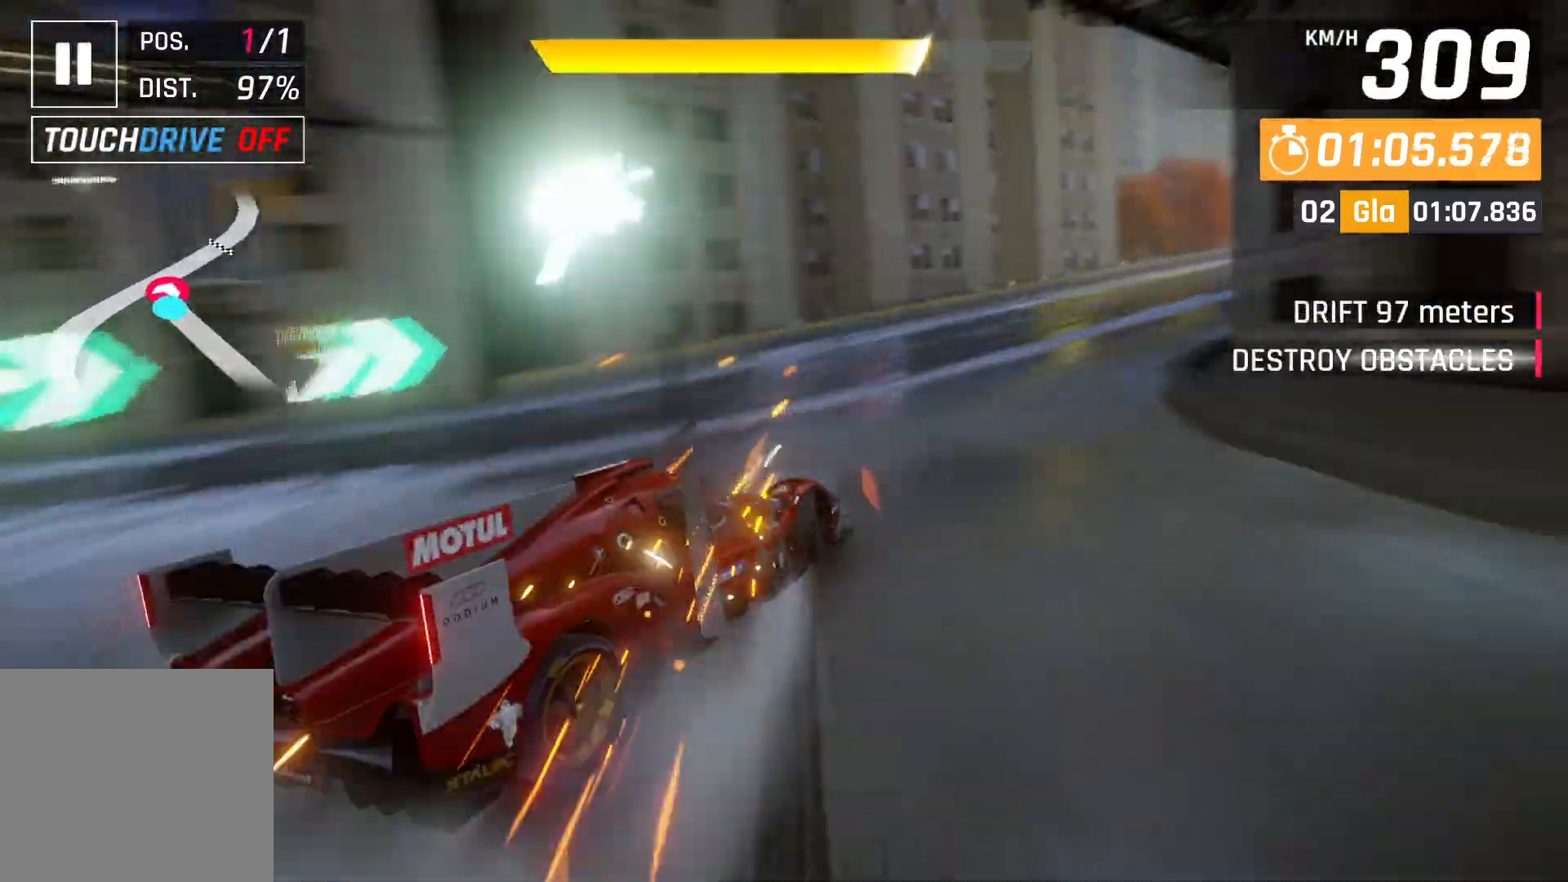
{"buttons": [], "left_stick": "down-right", "events": []}
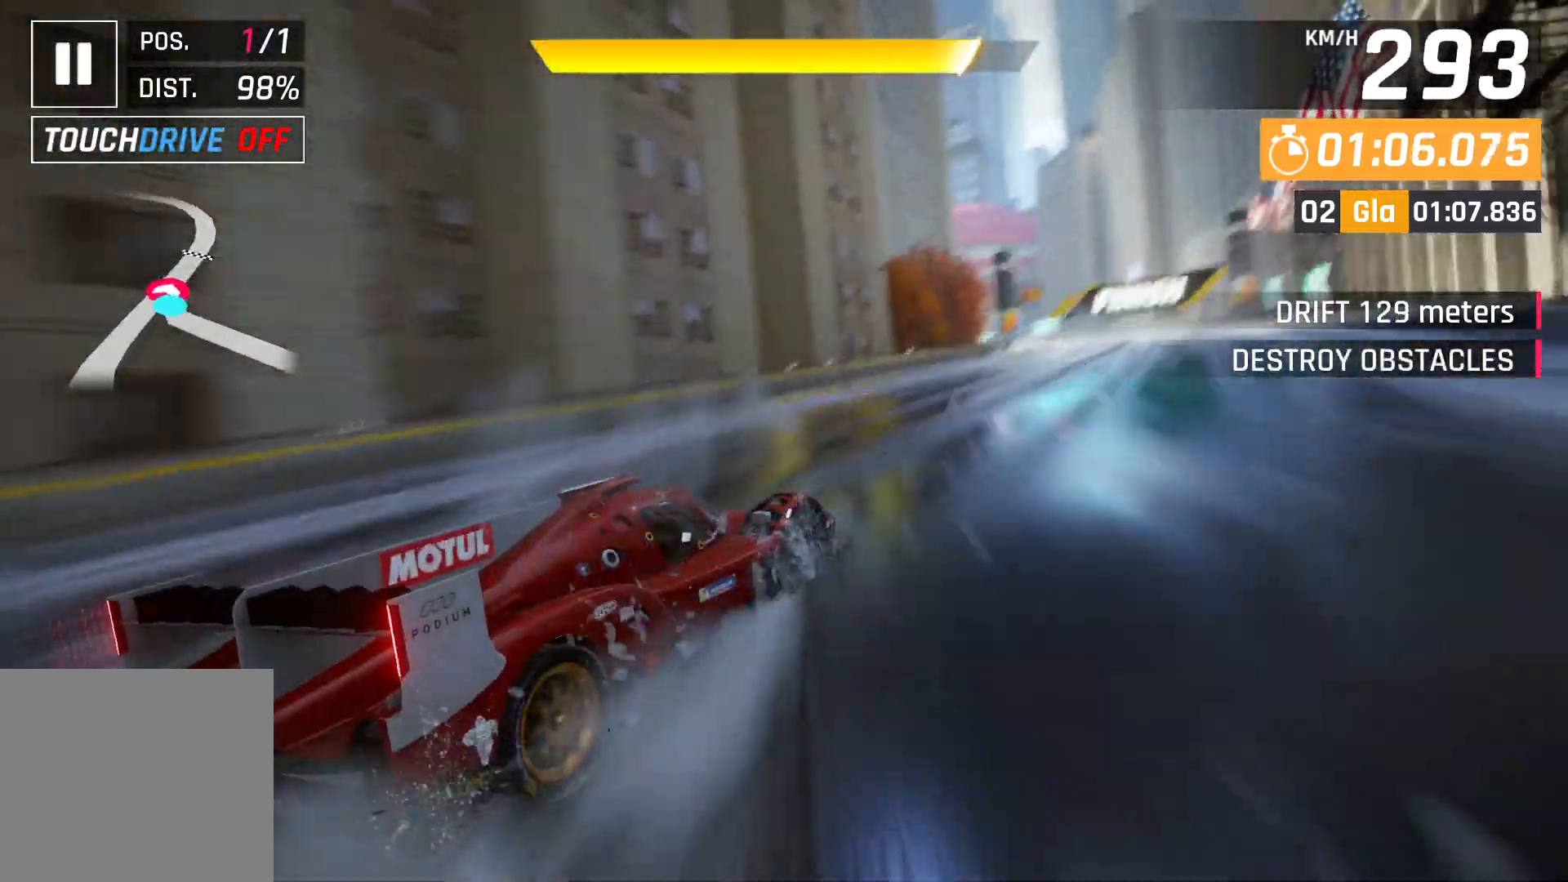
{"buttons": ["A"], "left_stick": "right", "events": [[183, "left_stick", "center"], [300, "A", "down"], [300, "left_stick", "right"], [383, "A", "up"], [467, "A", "down"]]}
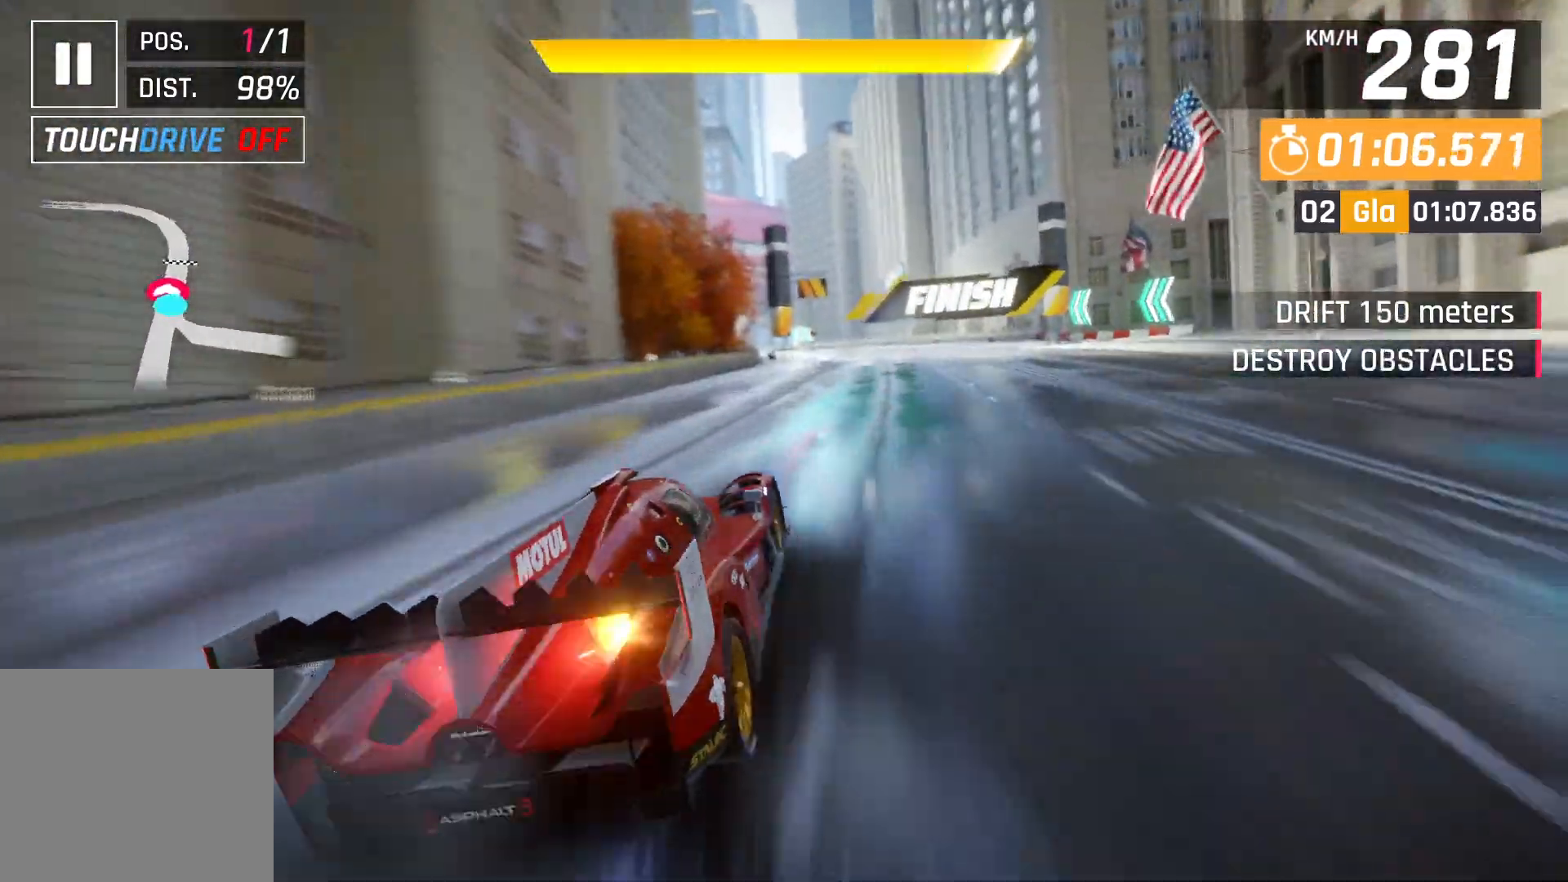
{"buttons": [], "left_stick": "center", "events": [[17, "left_stick", "center"], [50, "A", "up"], [100, "A", "down"], [217, "A", "up"]]}
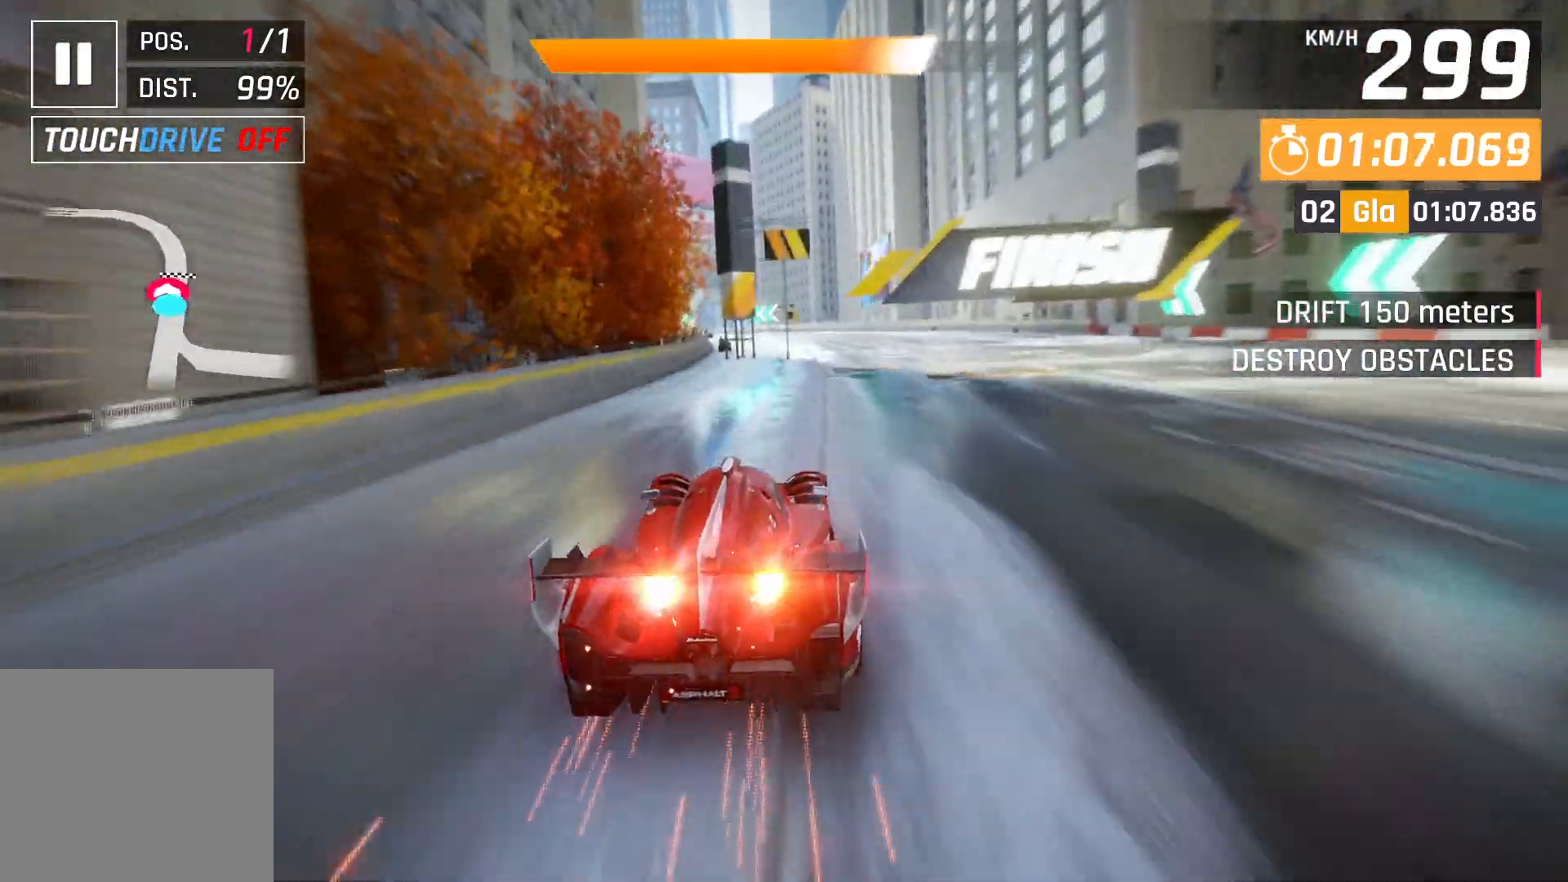
{"buttons": [], "left_stick": "center", "events": []}
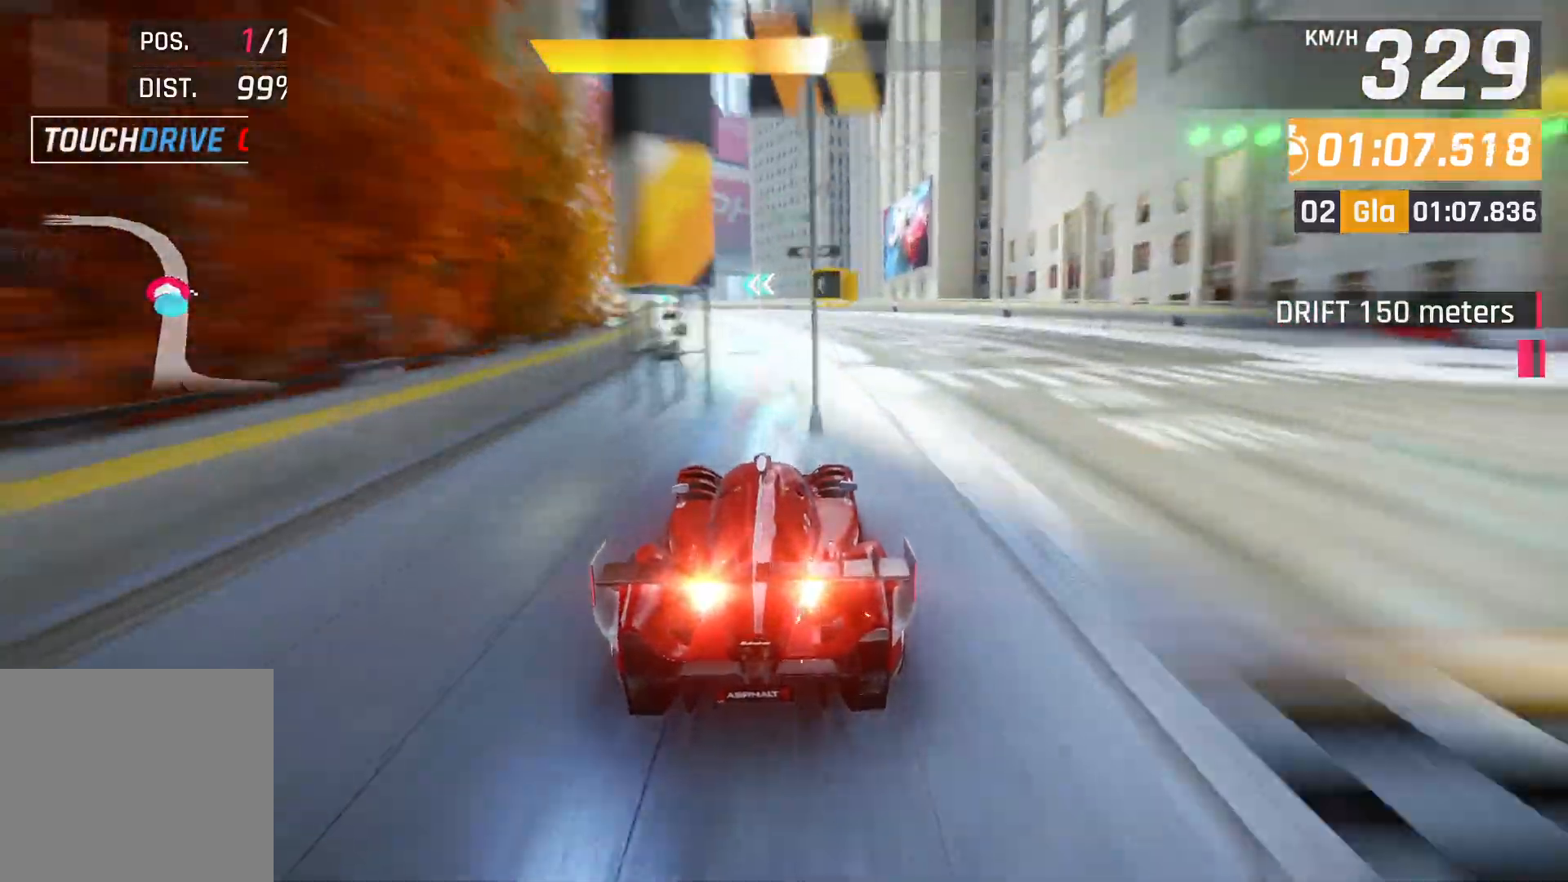
{"buttons": [], "left_stick": "center", "events": []}
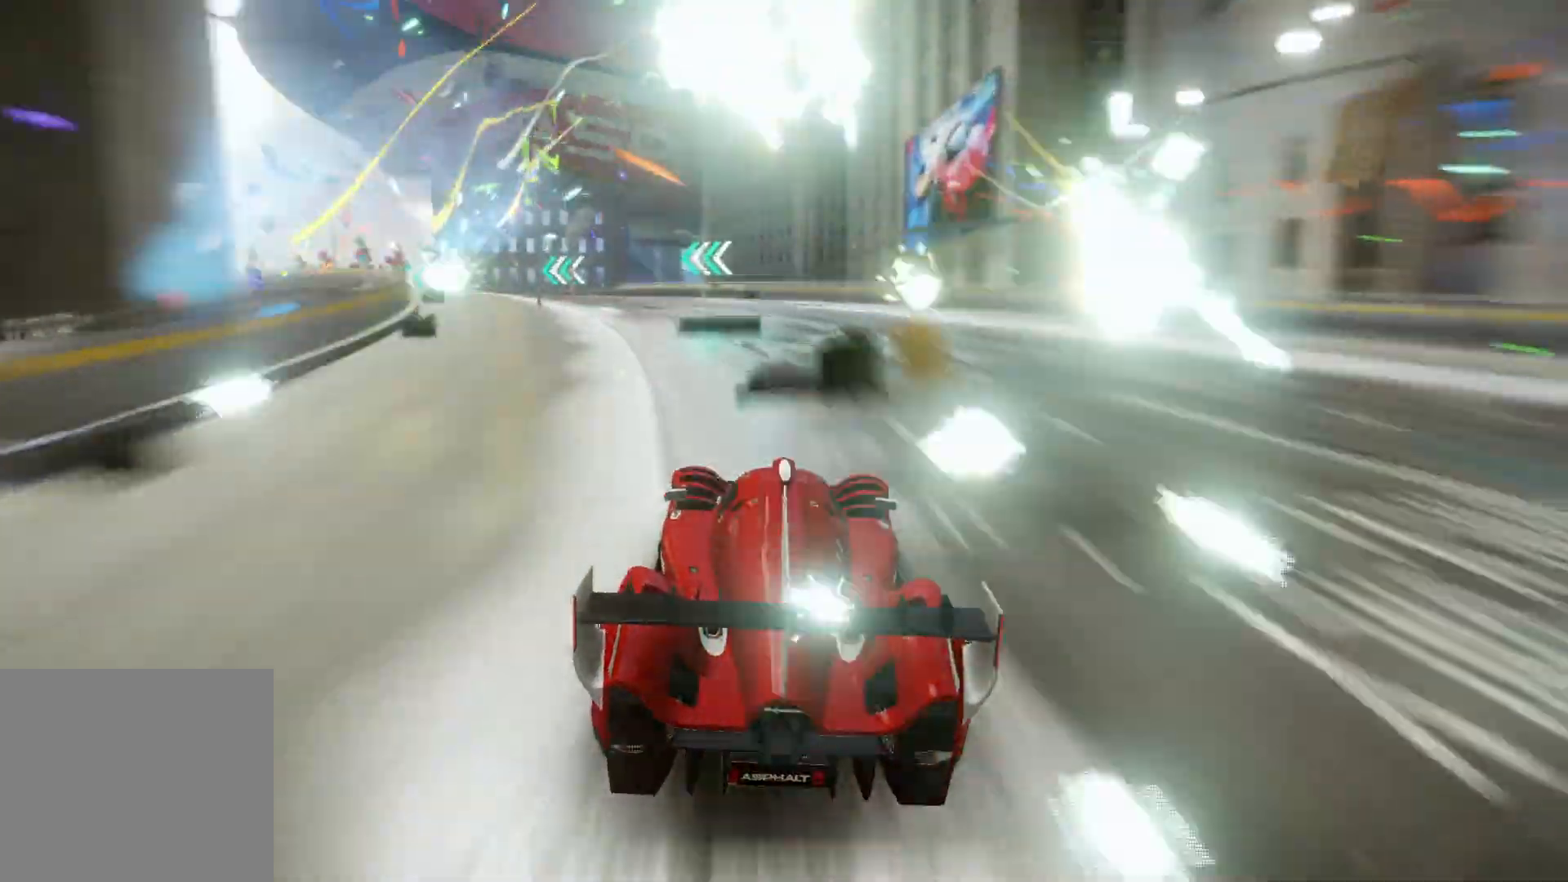
{"buttons": [], "left_stick": "center", "events": []}
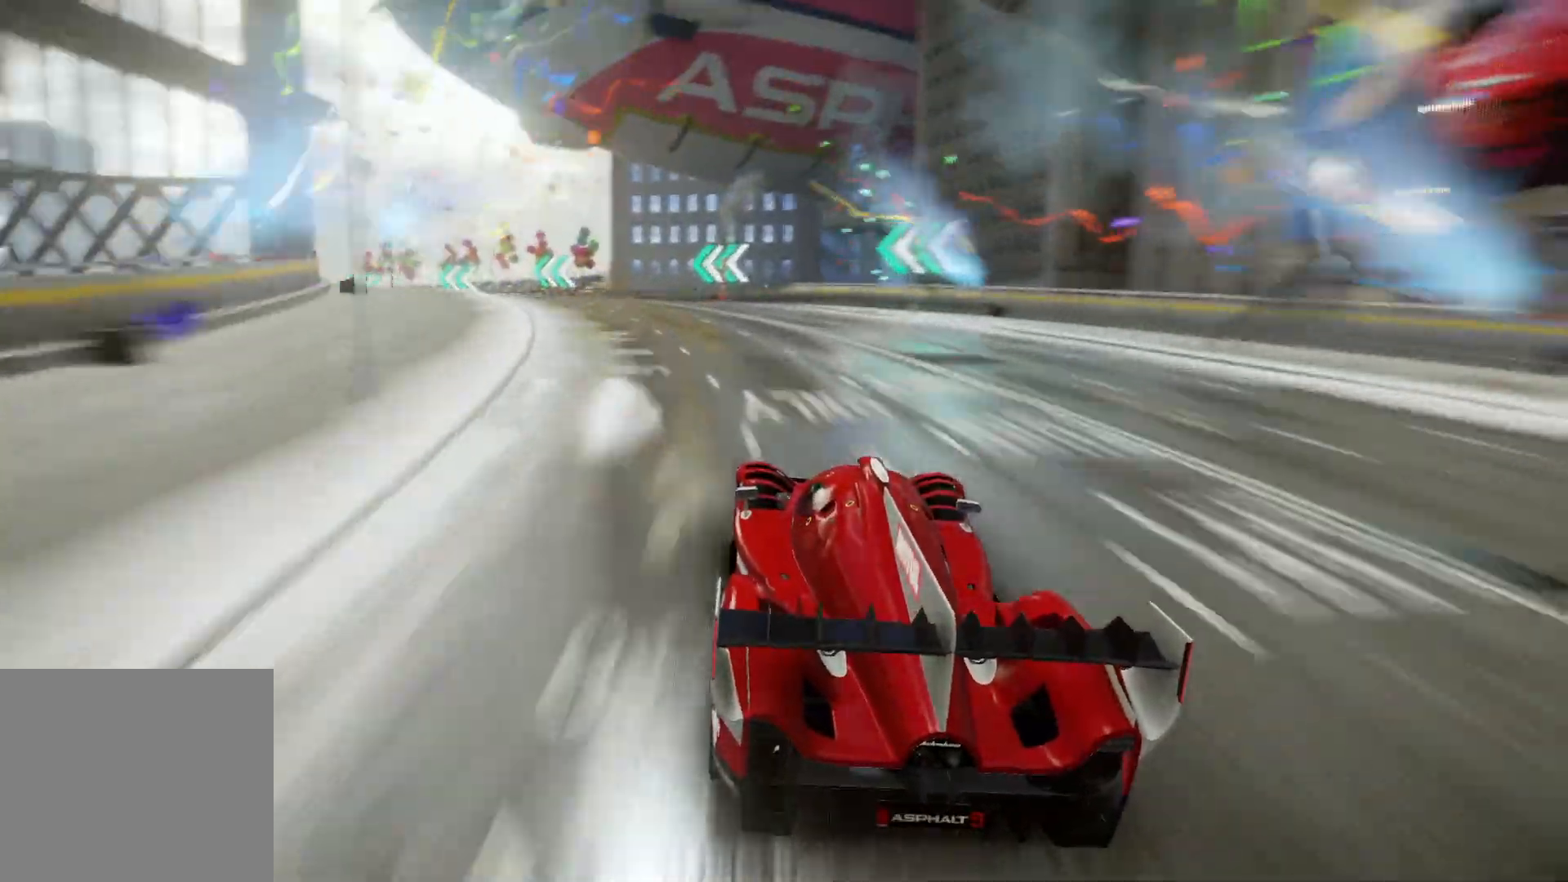
{"buttons": [], "left_stick": "center", "events": []}
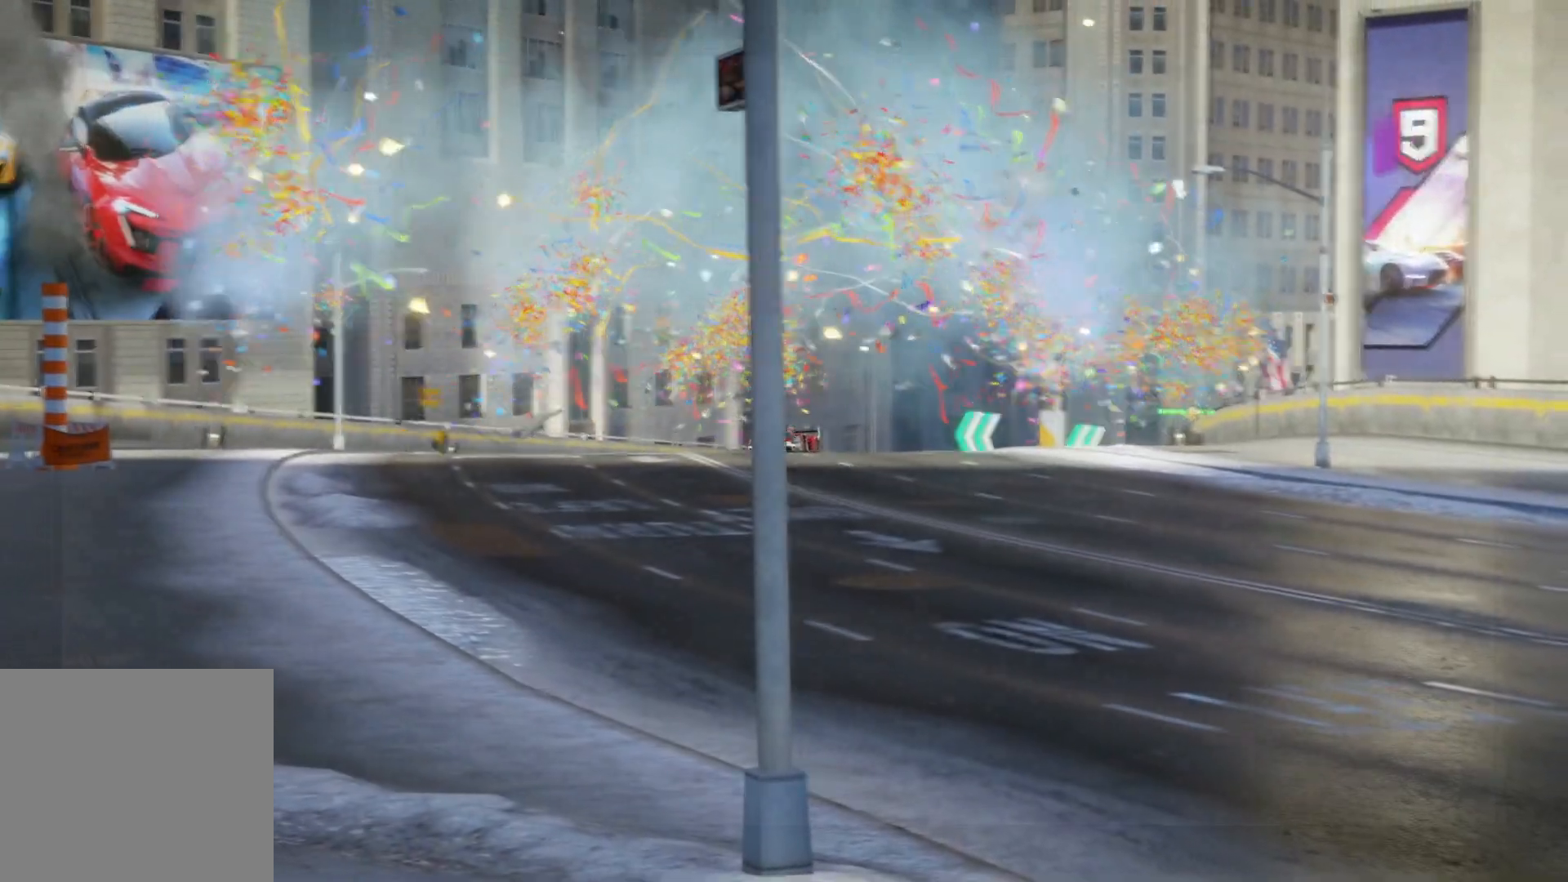
{"buttons": [], "left_stick": "center", "events": []}
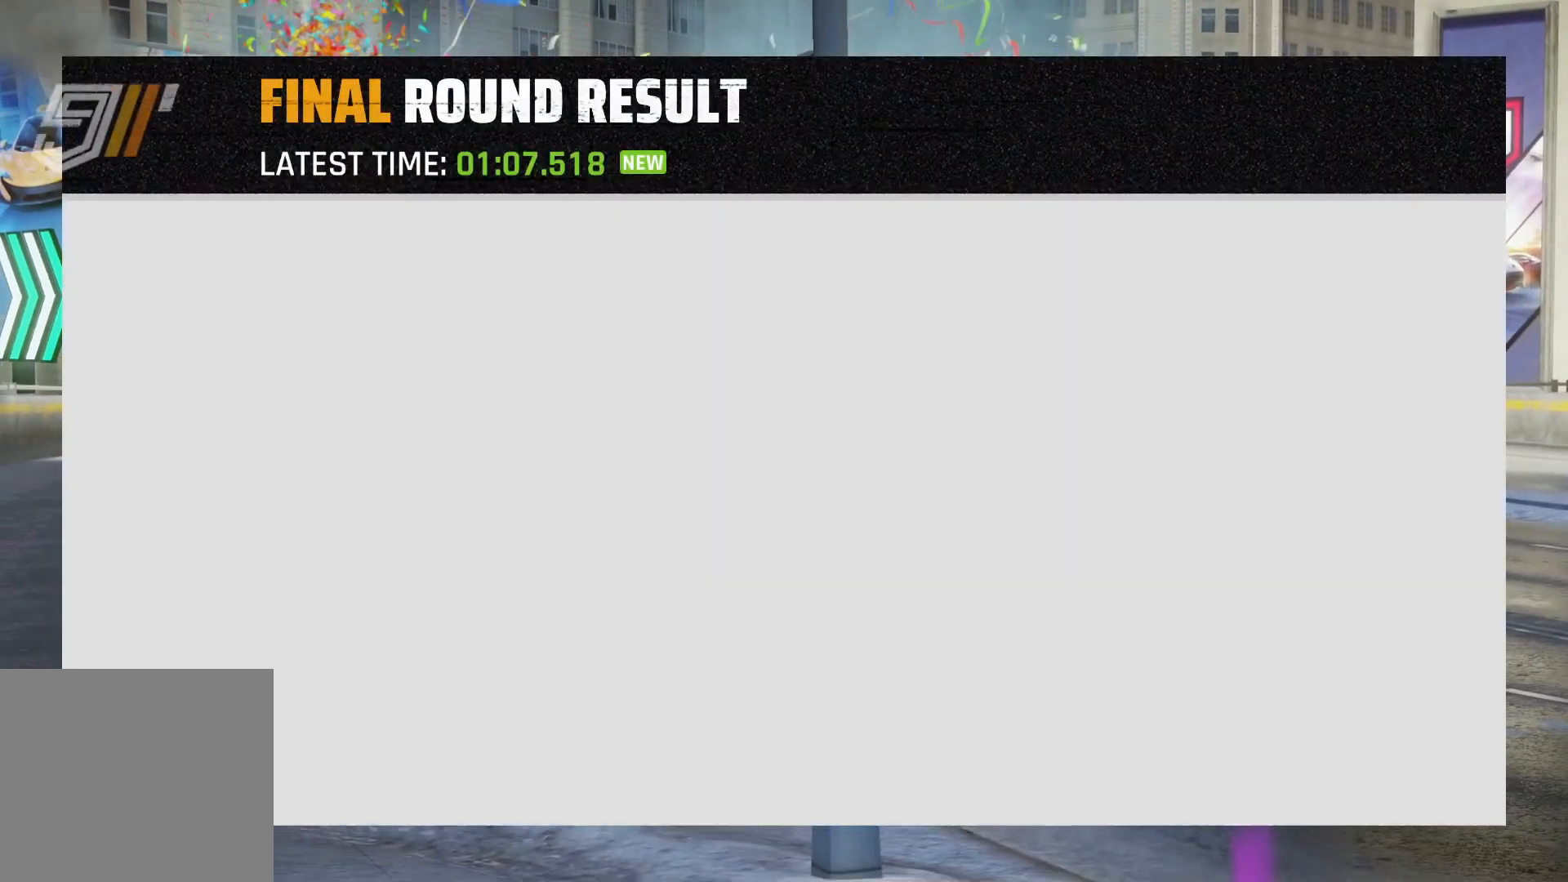
{"buttons": [], "left_stick": "center", "events": []}
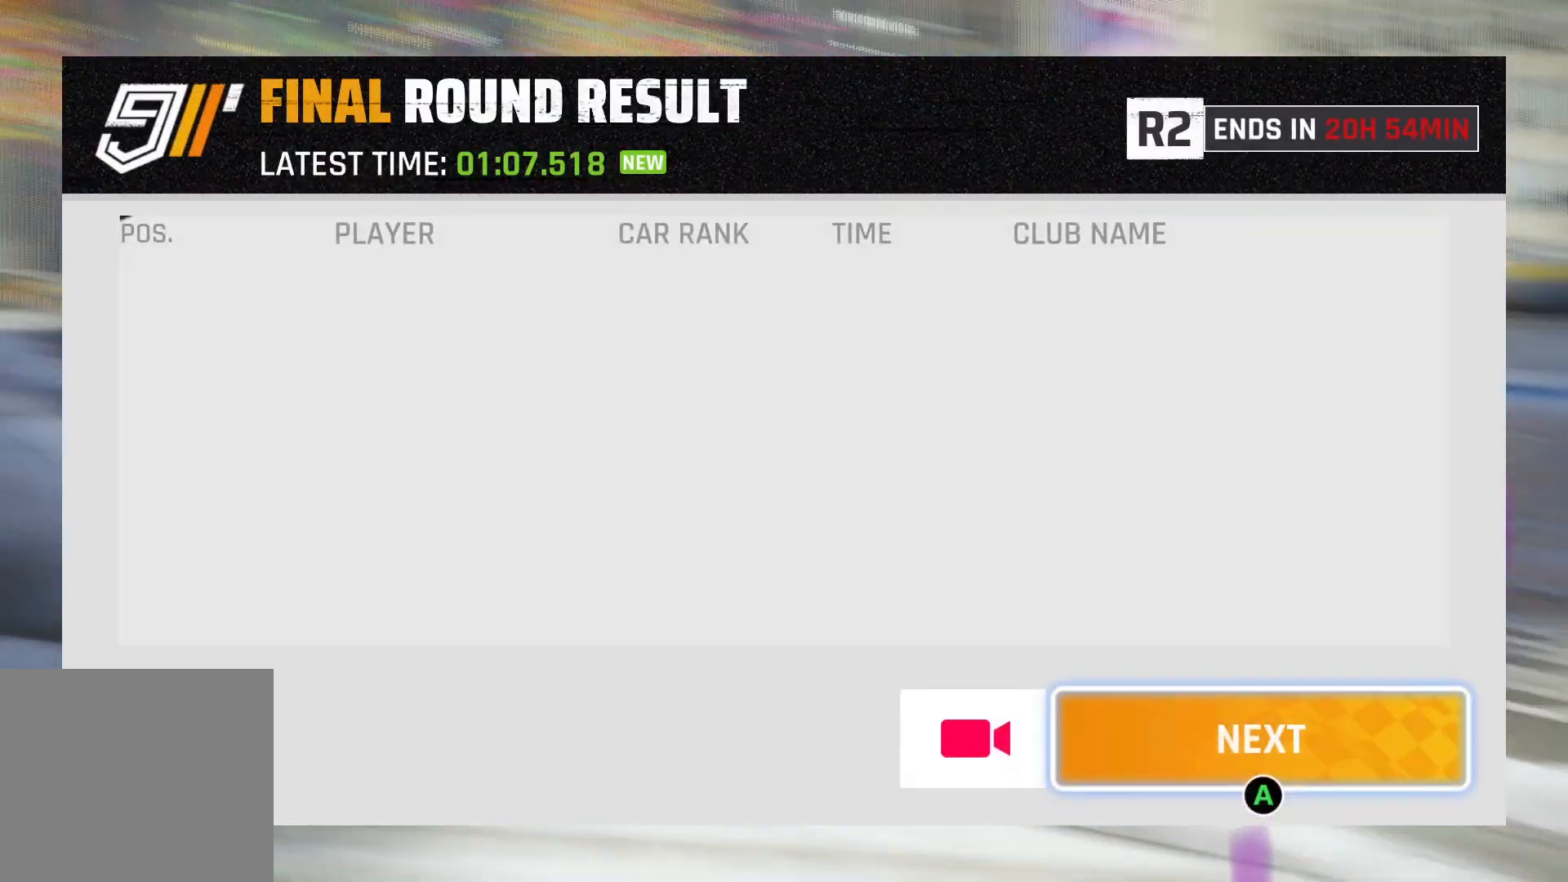
{"buttons": [], "left_stick": "center", "events": []}
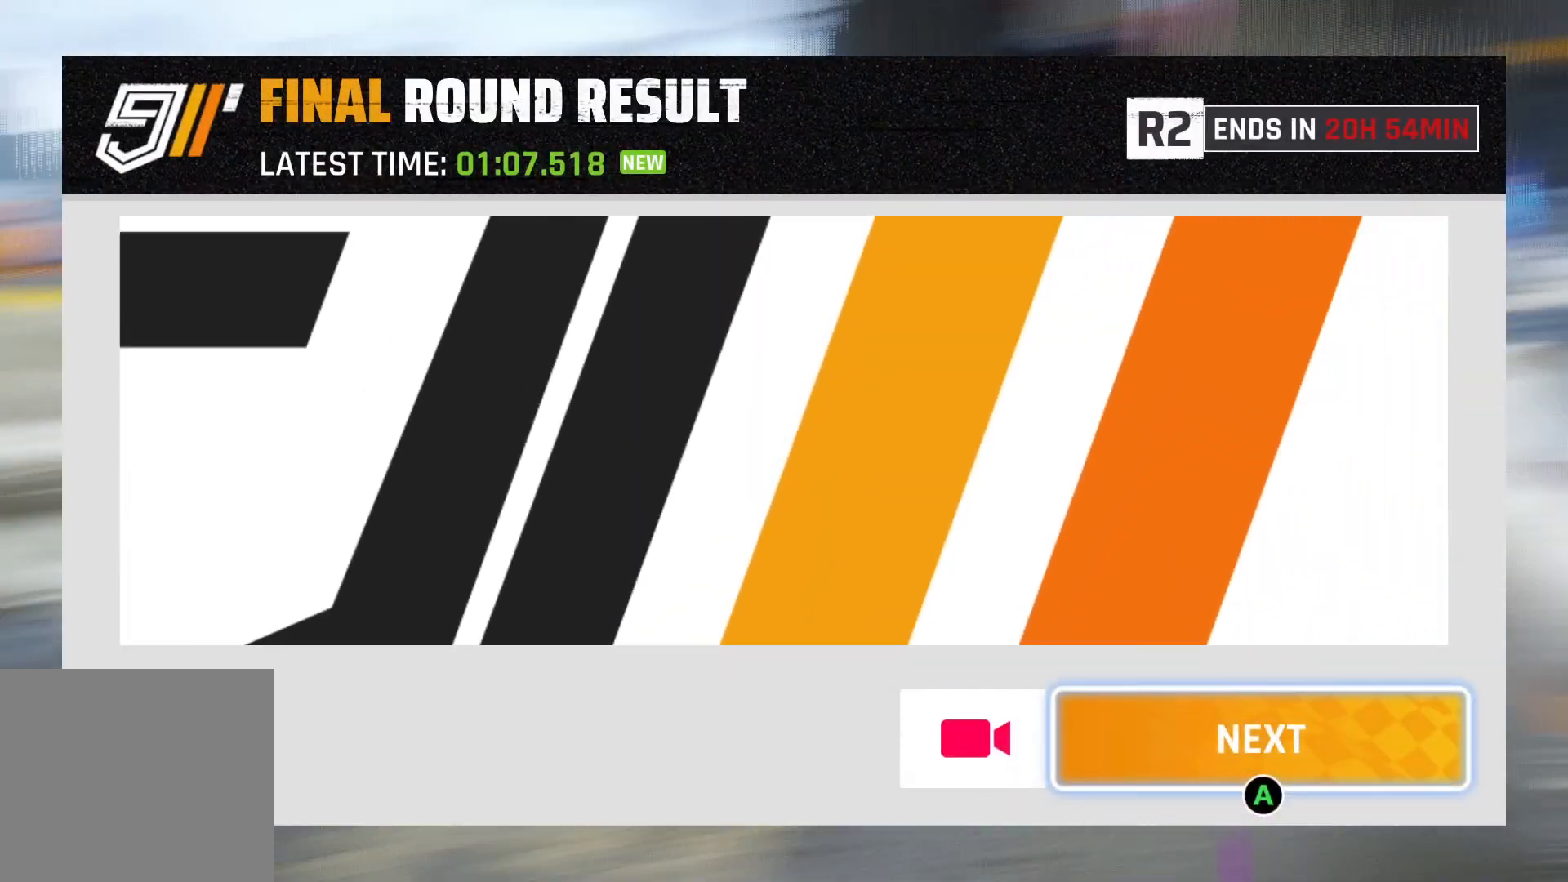
{"buttons": [], "left_stick": "center", "events": []}